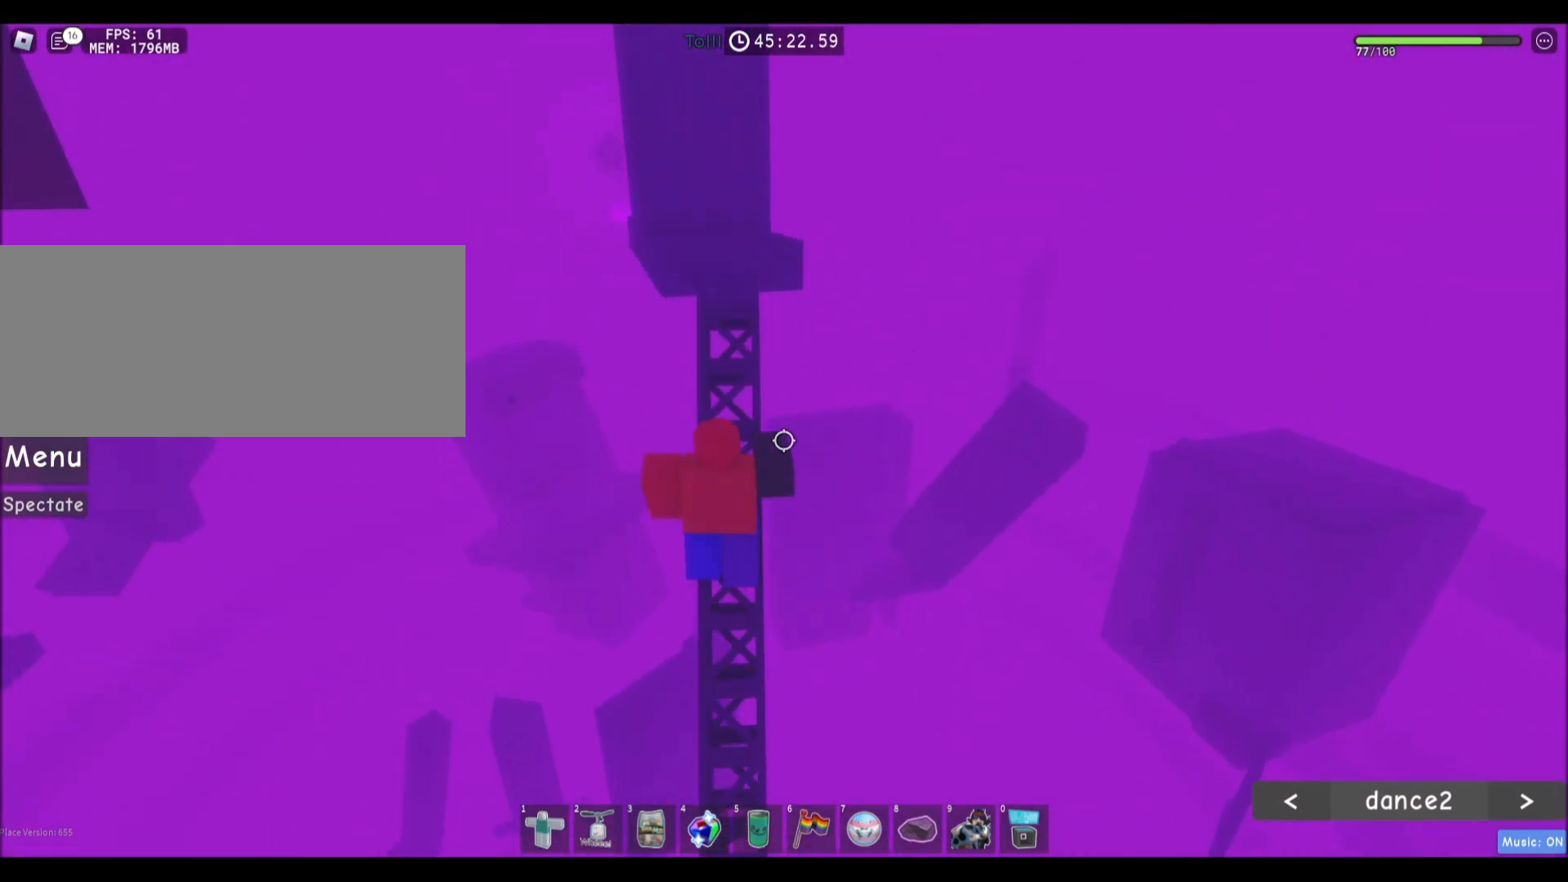
Gameplay with keyboard and mouse; each line is a JSON object with the keys and mouse buttons held at the frame after it. "events" lists presses ("down") and releases ("up") of "a", "ctrl", "d", "e", "f", "q", "r", "s", "shift", "space", "tab", "w", "mouse_left", "mouse_wheel", "mouse_right" and "mouse_mb4" between this image and that frame as [ms after this image, input, new state], when the widget could be followed in between. "mouse_left", "mouse_wheel", "mouse_right", "mouse_mb4" = the "left", "wheel", "right", "mb4" buttons of the "mouse" list. No other keys are recorded. "wheel" means that the mouse wheel is clicked or scrolled. Mouse movement is not recorded. Not read: mouse_mb5.
{"keys": ["w"], "mouse": [], "events": []}
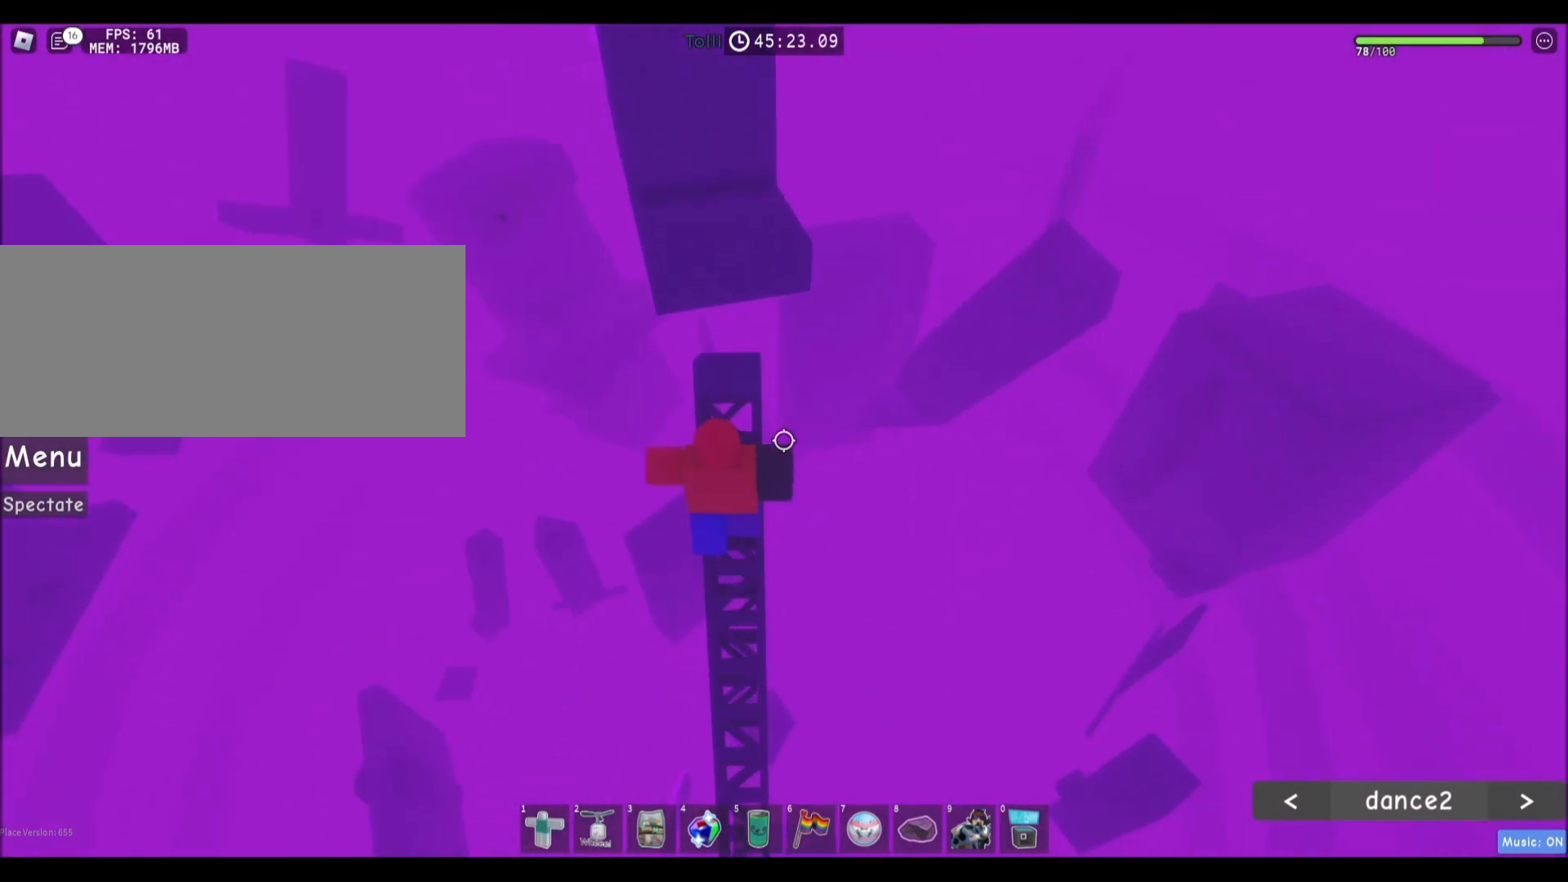
{"keys": ["w"], "mouse": [], "events": []}
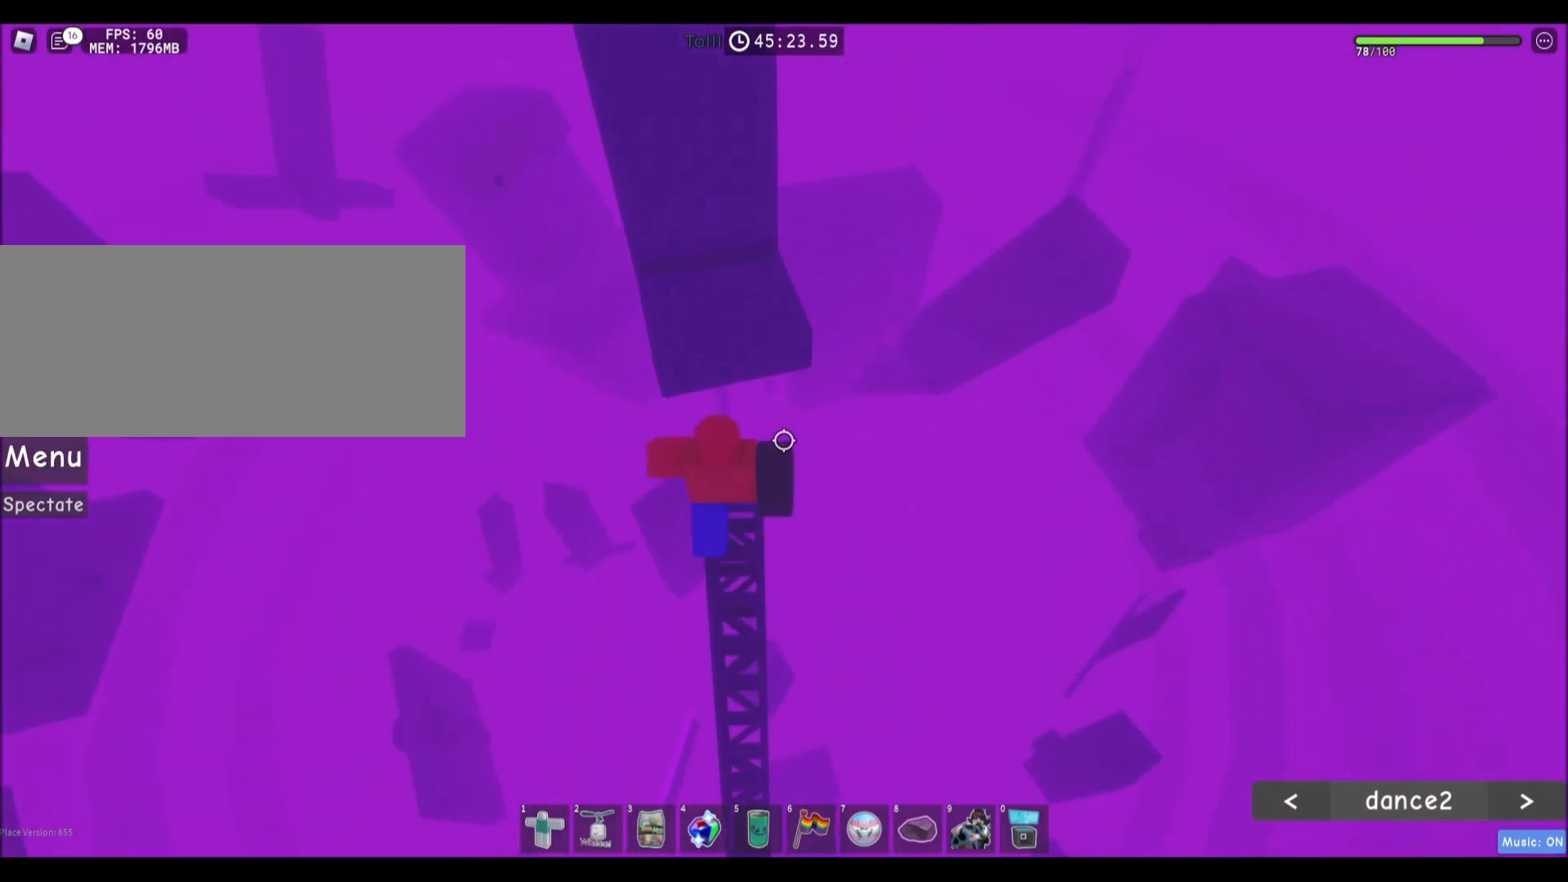
{"keys": ["d", "space"], "mouse": [], "events": [[133, "w", "up"], [367, "d", "down"], [434, "space", "down"]]}
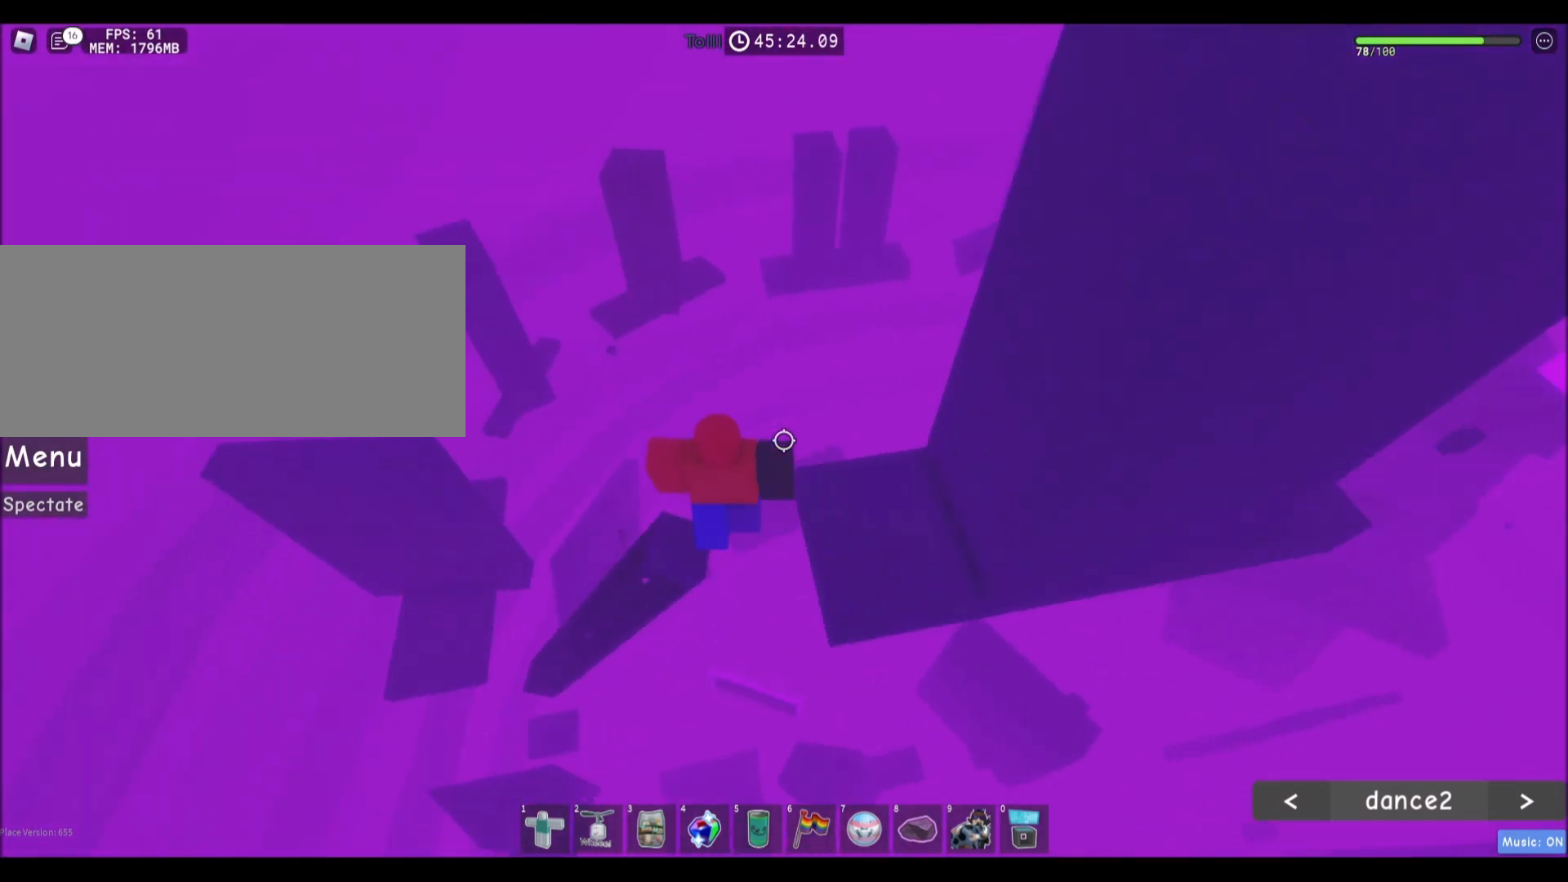
{"keys": ["d"], "mouse": [], "events": [[200, "space", "up"], [267, "d", "up"], [501, "d", "down"]]}
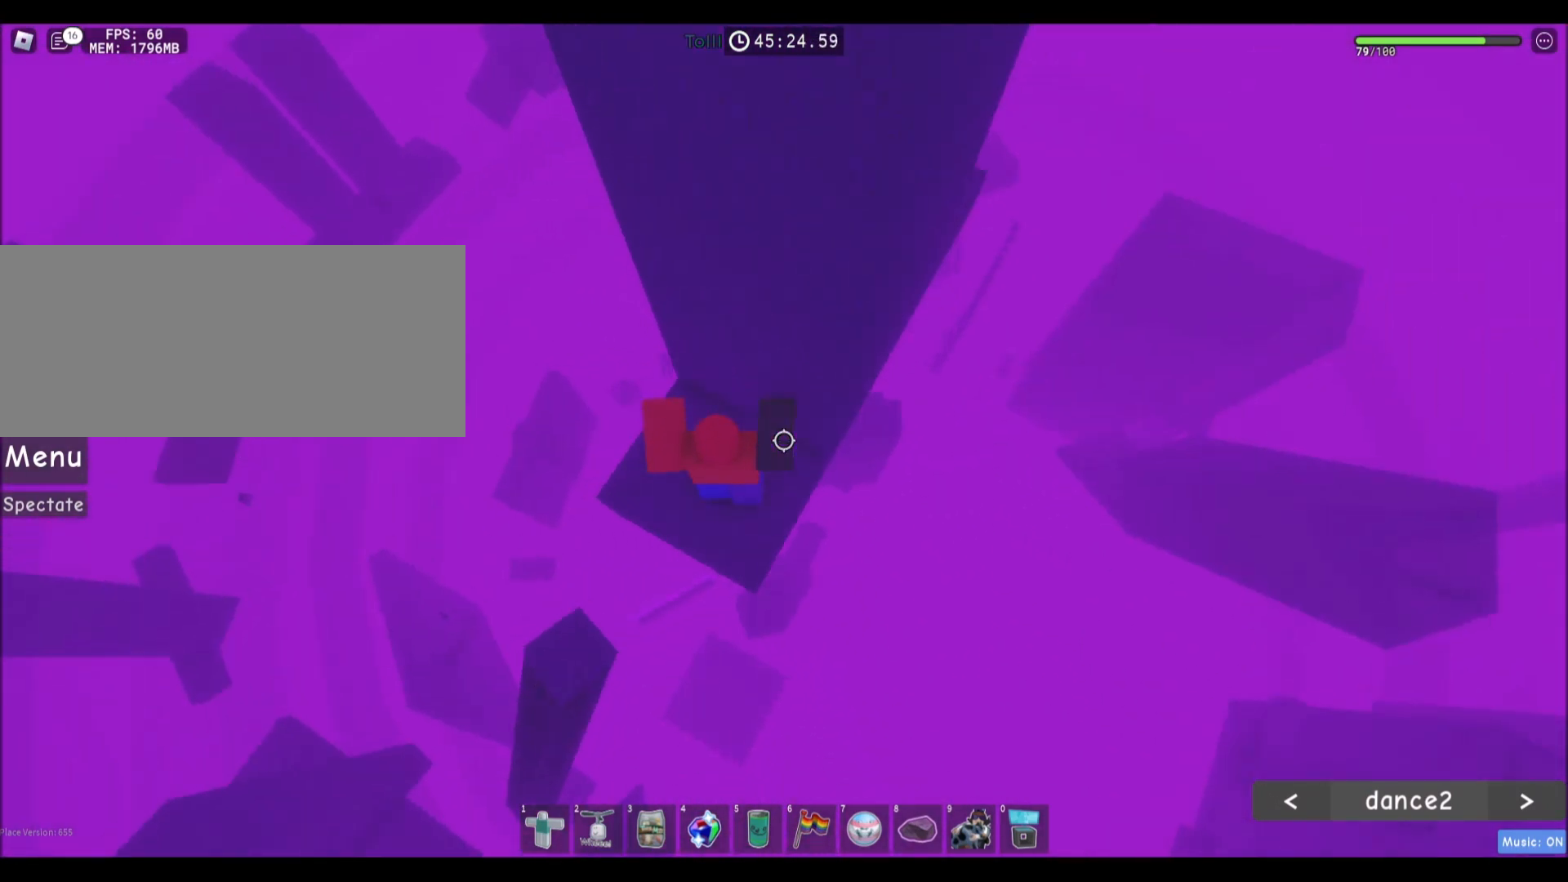
{"keys": ["w"], "mouse": [], "events": [[133, "d", "up"], [467, "w", "down"]]}
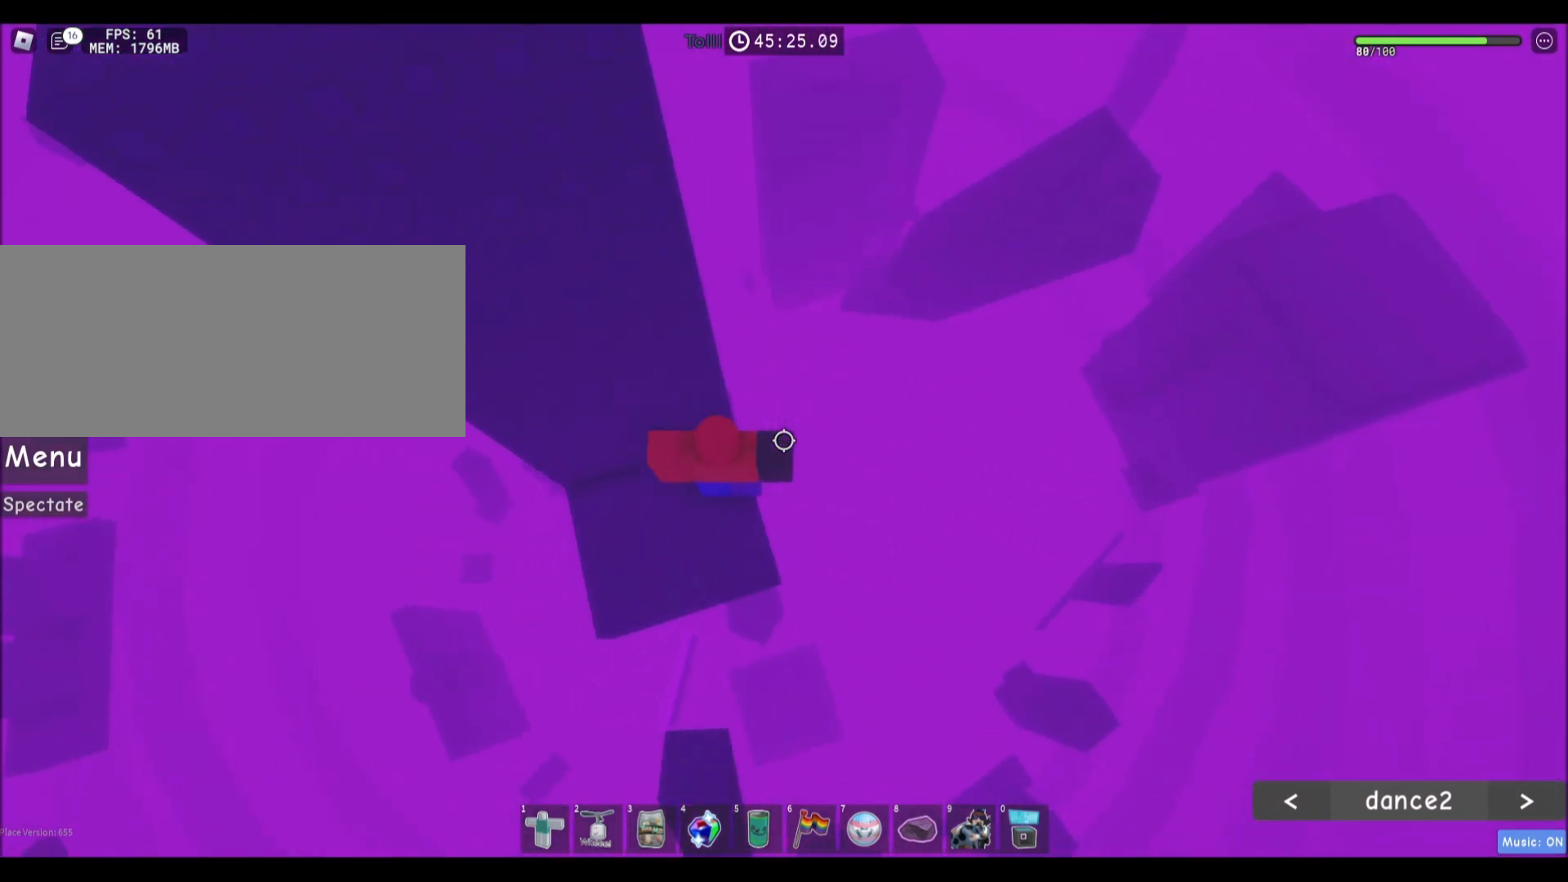
{"keys": [], "mouse": [], "events": [[167, "w", "up"]]}
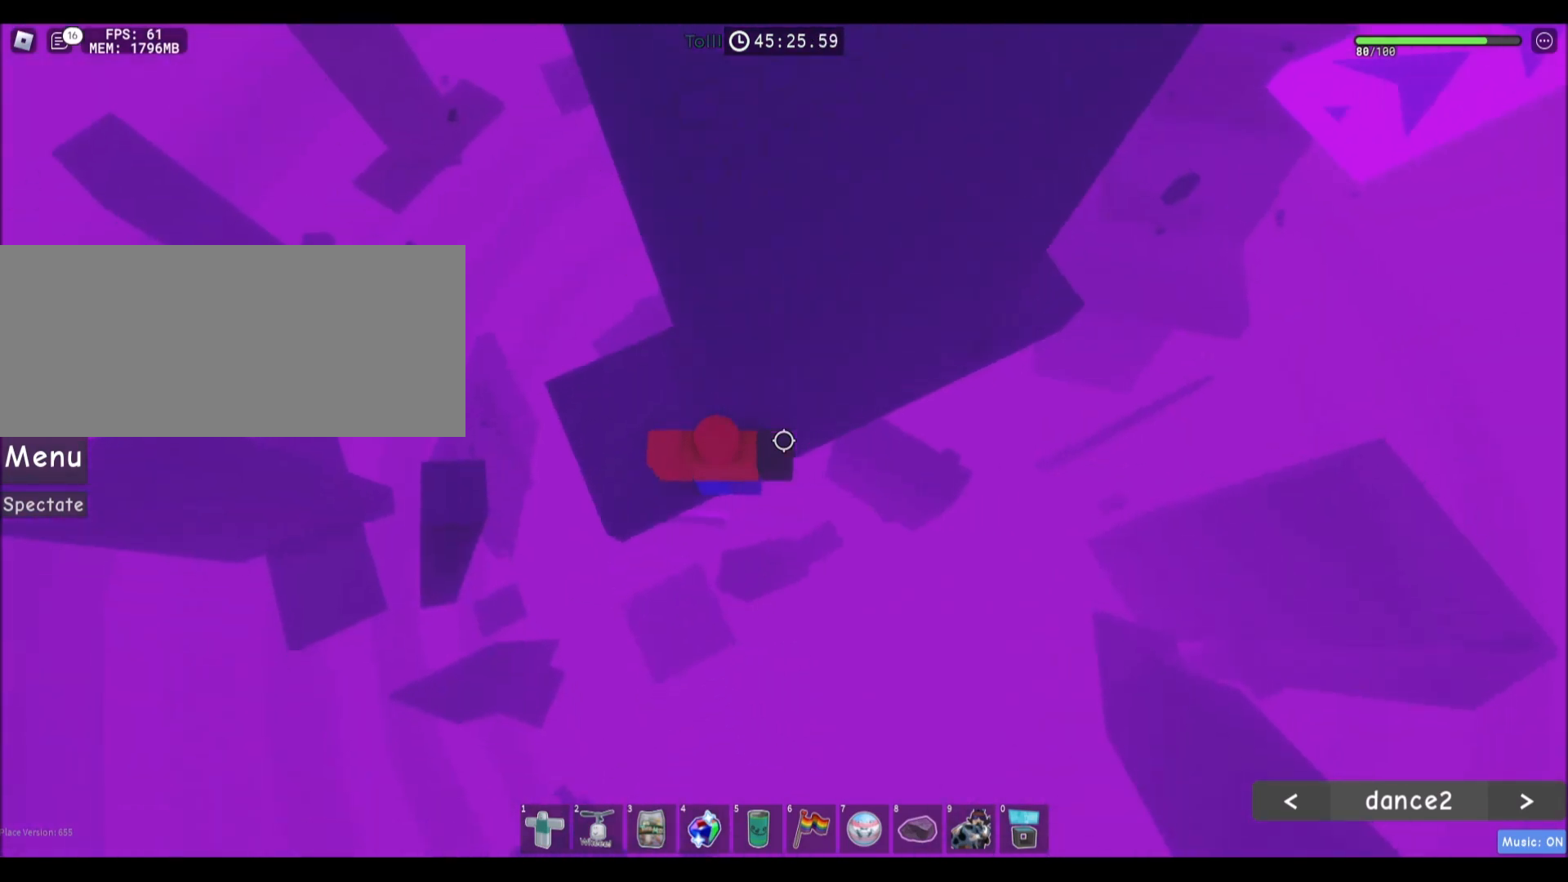
{"keys": ["d"], "mouse": [], "events": [[100, "d", "down"], [200, "space", "down"], [434, "space", "up"]]}
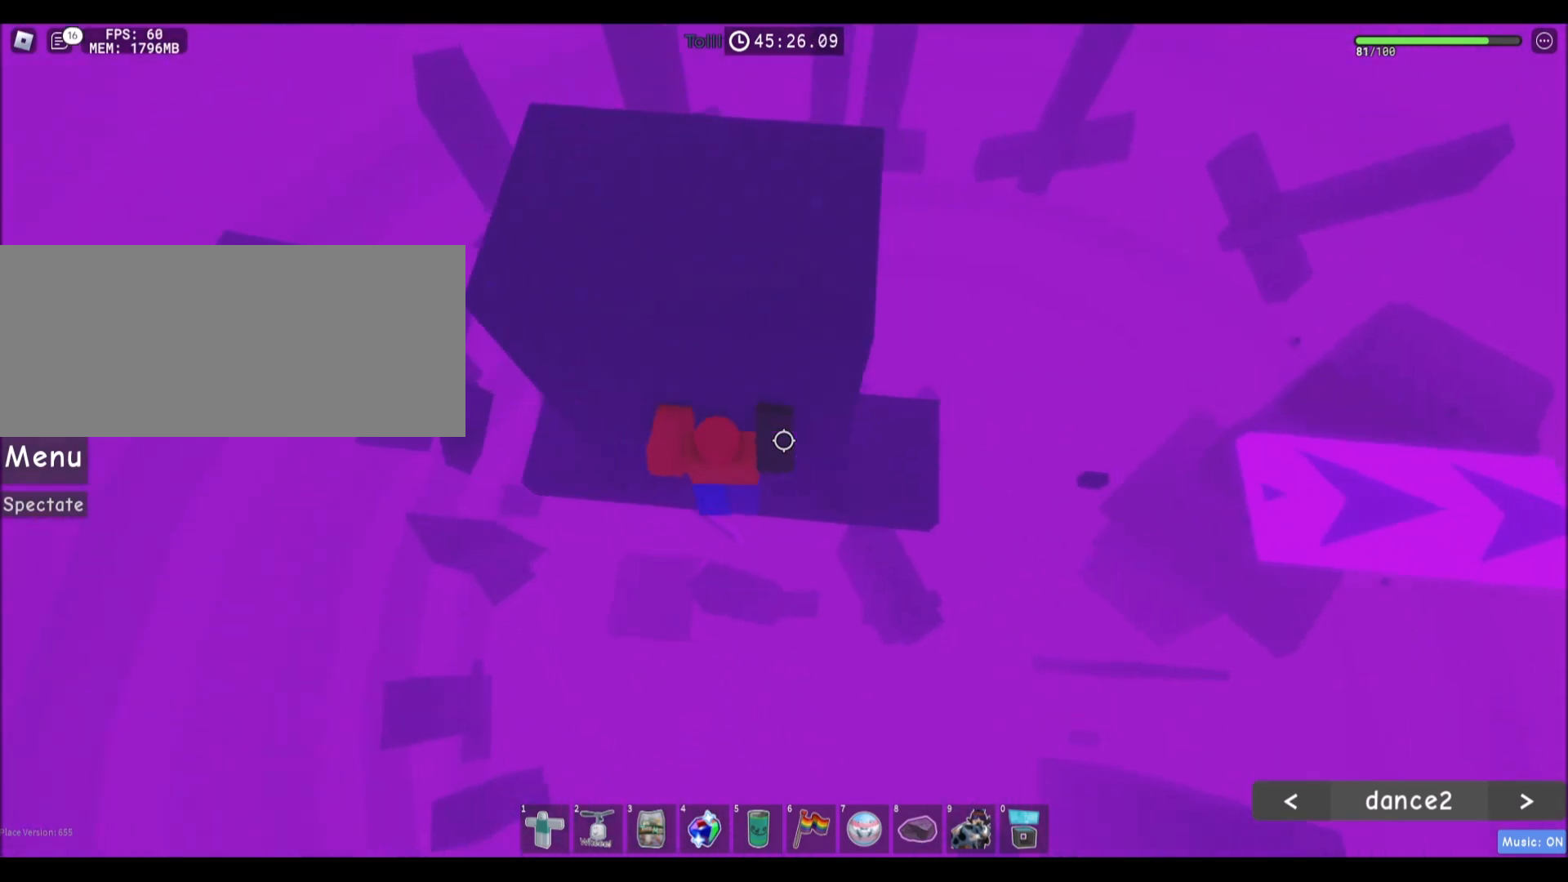
{"keys": [], "mouse": [], "events": [[434, "d", "up"]]}
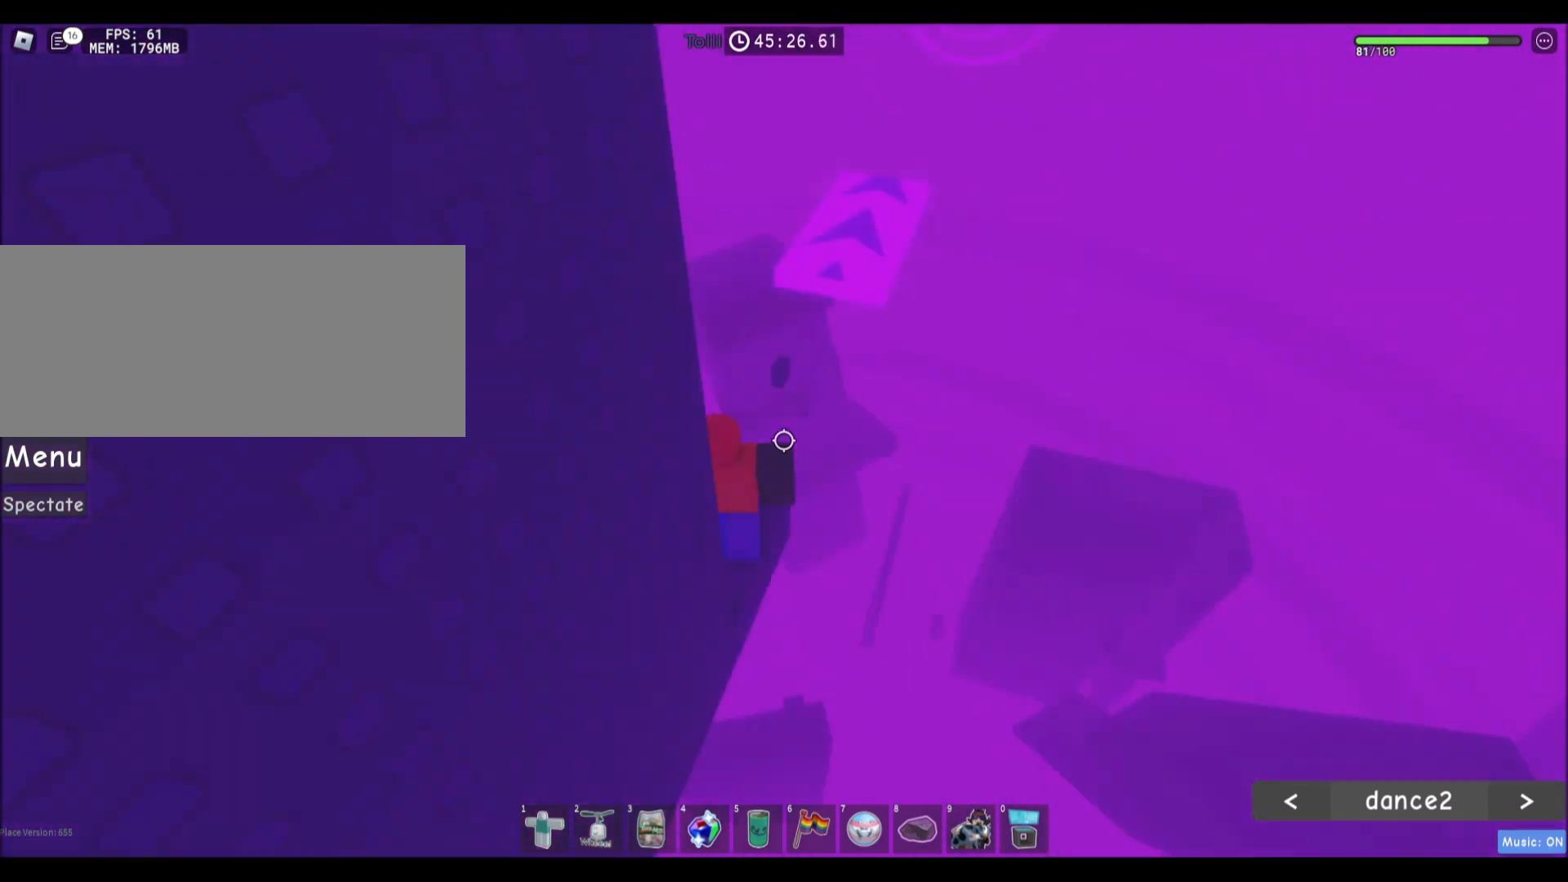
{"keys": ["w"], "mouse": [], "events": [[33, "mouse_wheel", "down"], [67, "shift", "down"], [167, "shift", "up"], [400, "mouse_wheel", "up"], [467, "w", "down"]]}
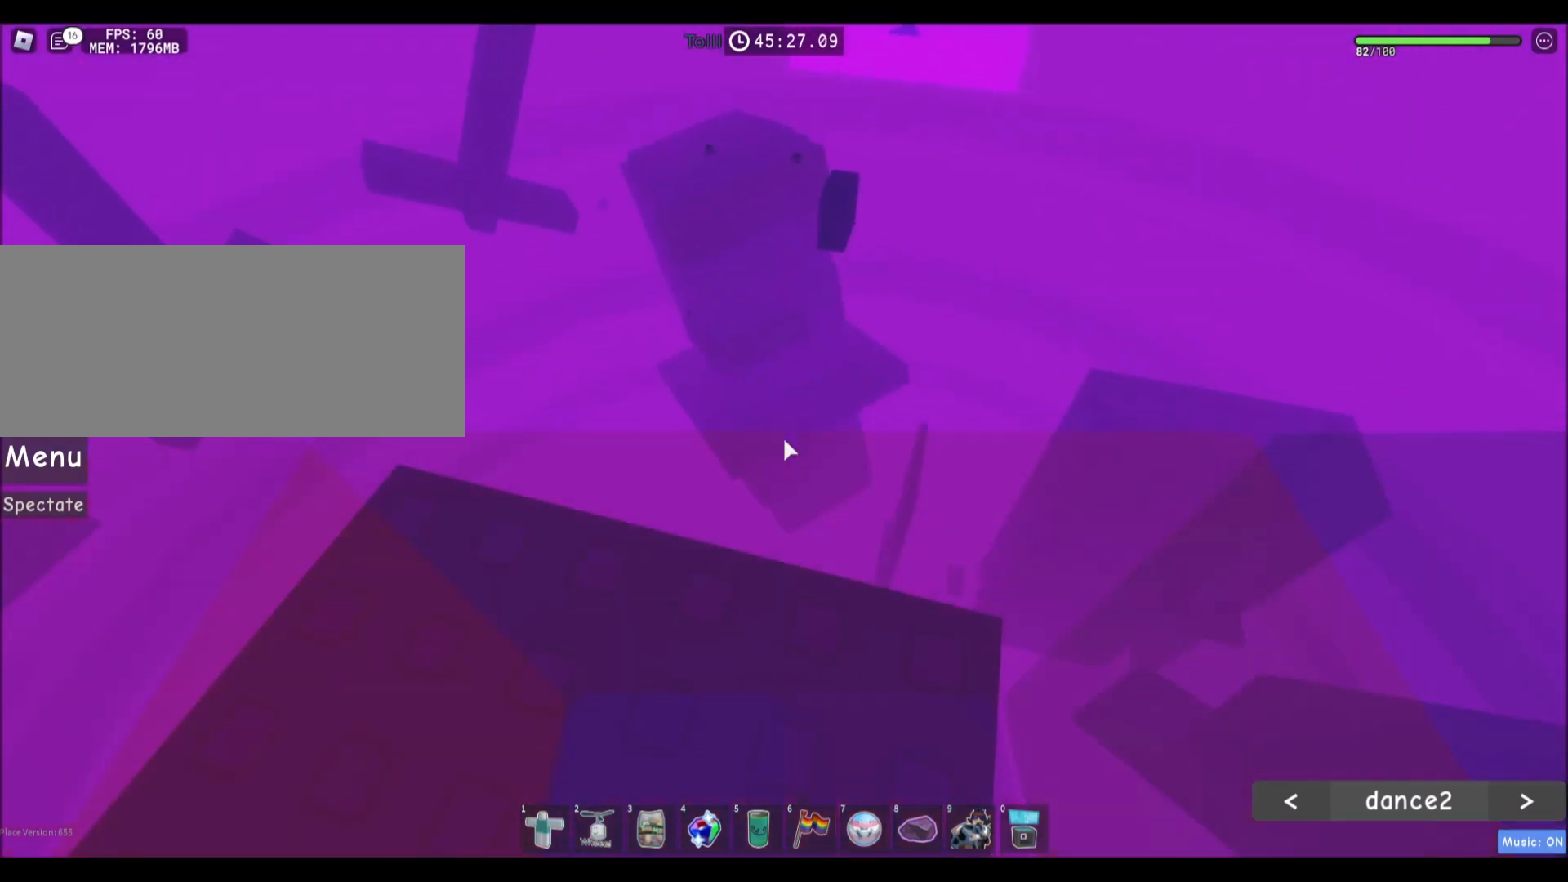
{"keys": ["w"], "mouse": [], "events": [[134, "space", "down"], [234, "w", "up"], [267, "space", "up"], [334, "w", "down"]]}
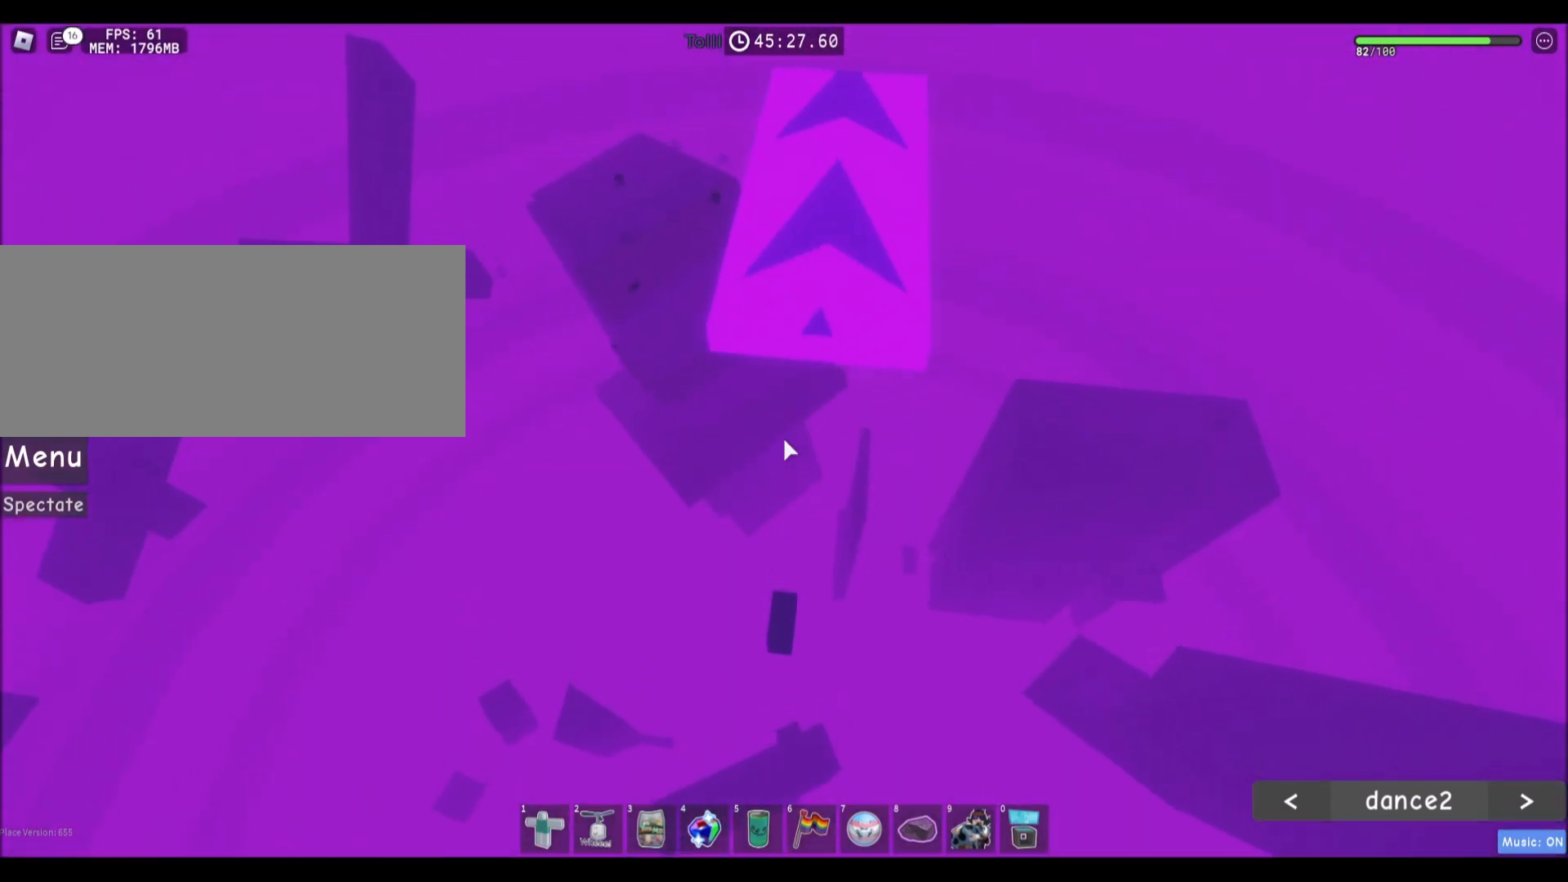
{"keys": ["w"], "mouse": [], "events": [[133, "w", "up"], [500, "w", "down"]]}
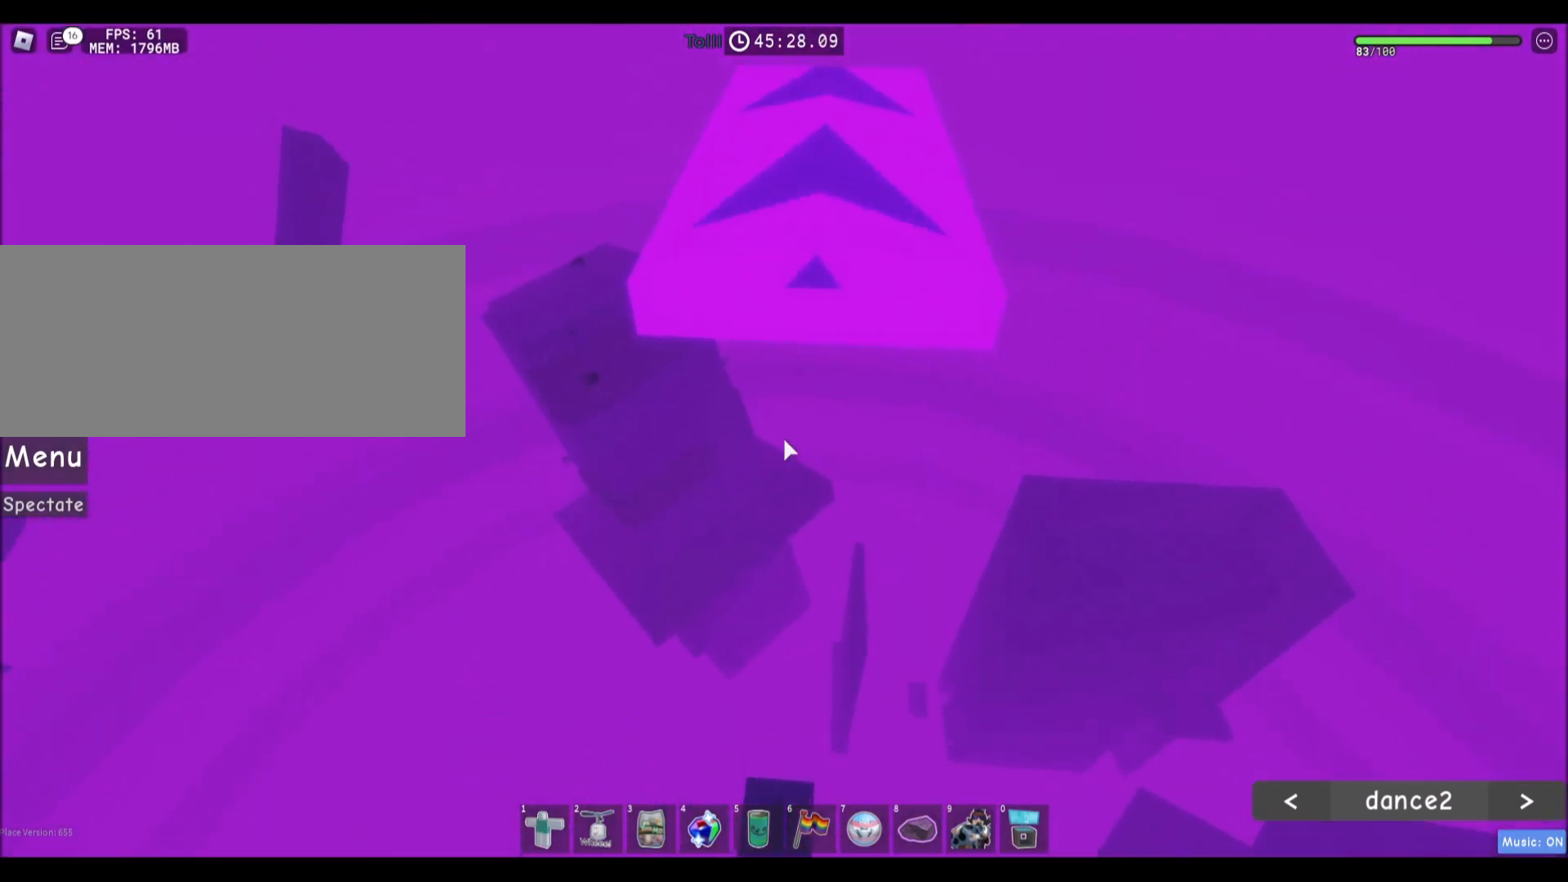
{"keys": ["w"], "mouse": [], "events": [[100, "space", "down"], [301, "space", "up"]]}
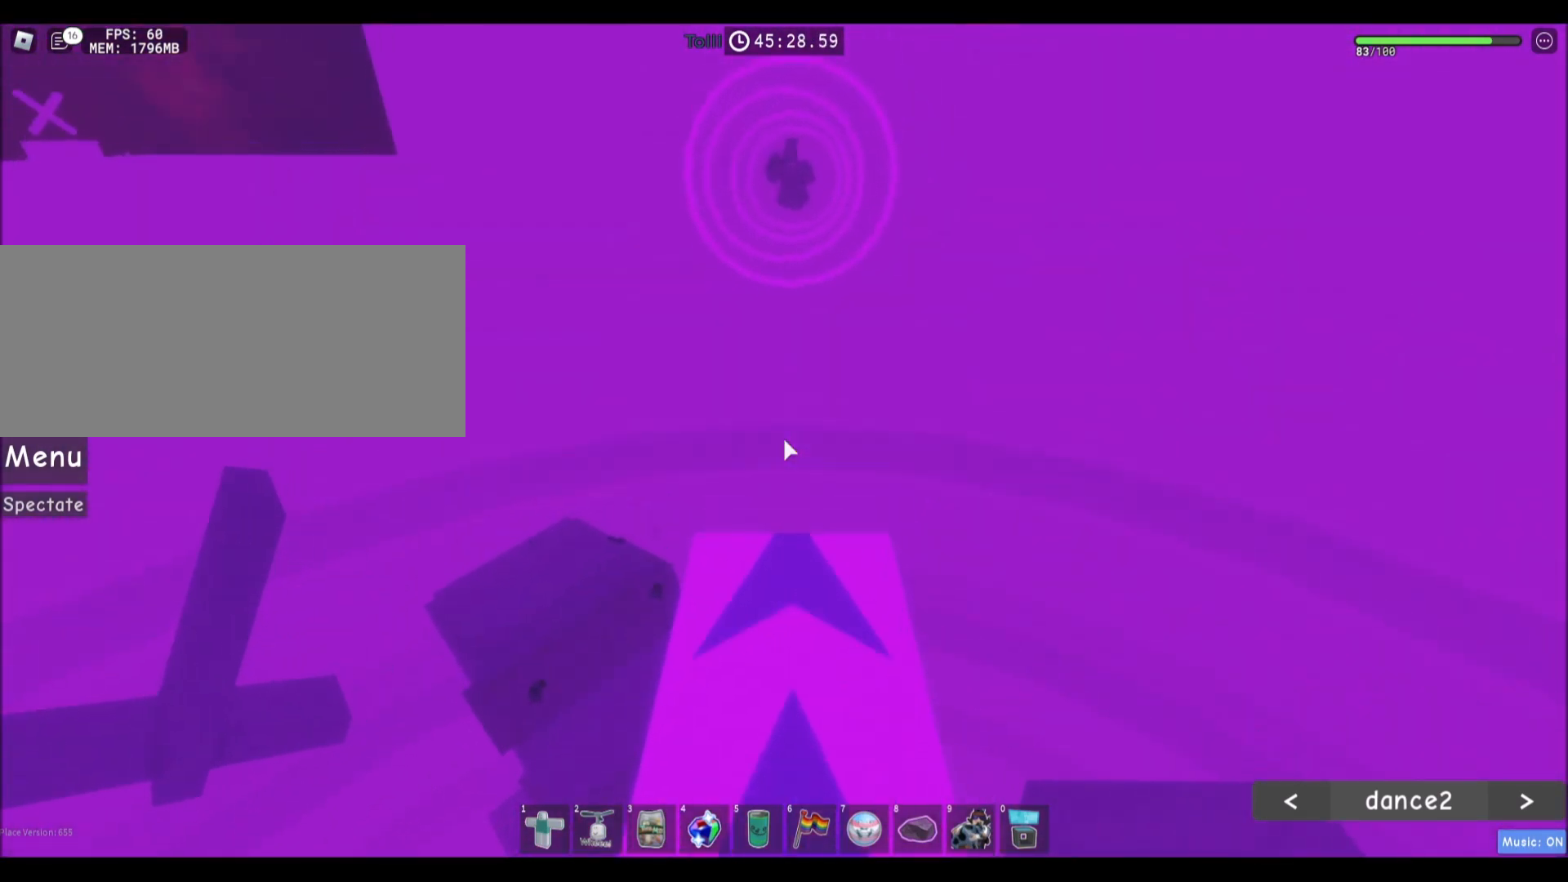
{"keys": ["w"], "mouse": [], "events": [[300, "space", "down"], [467, "space", "up"]]}
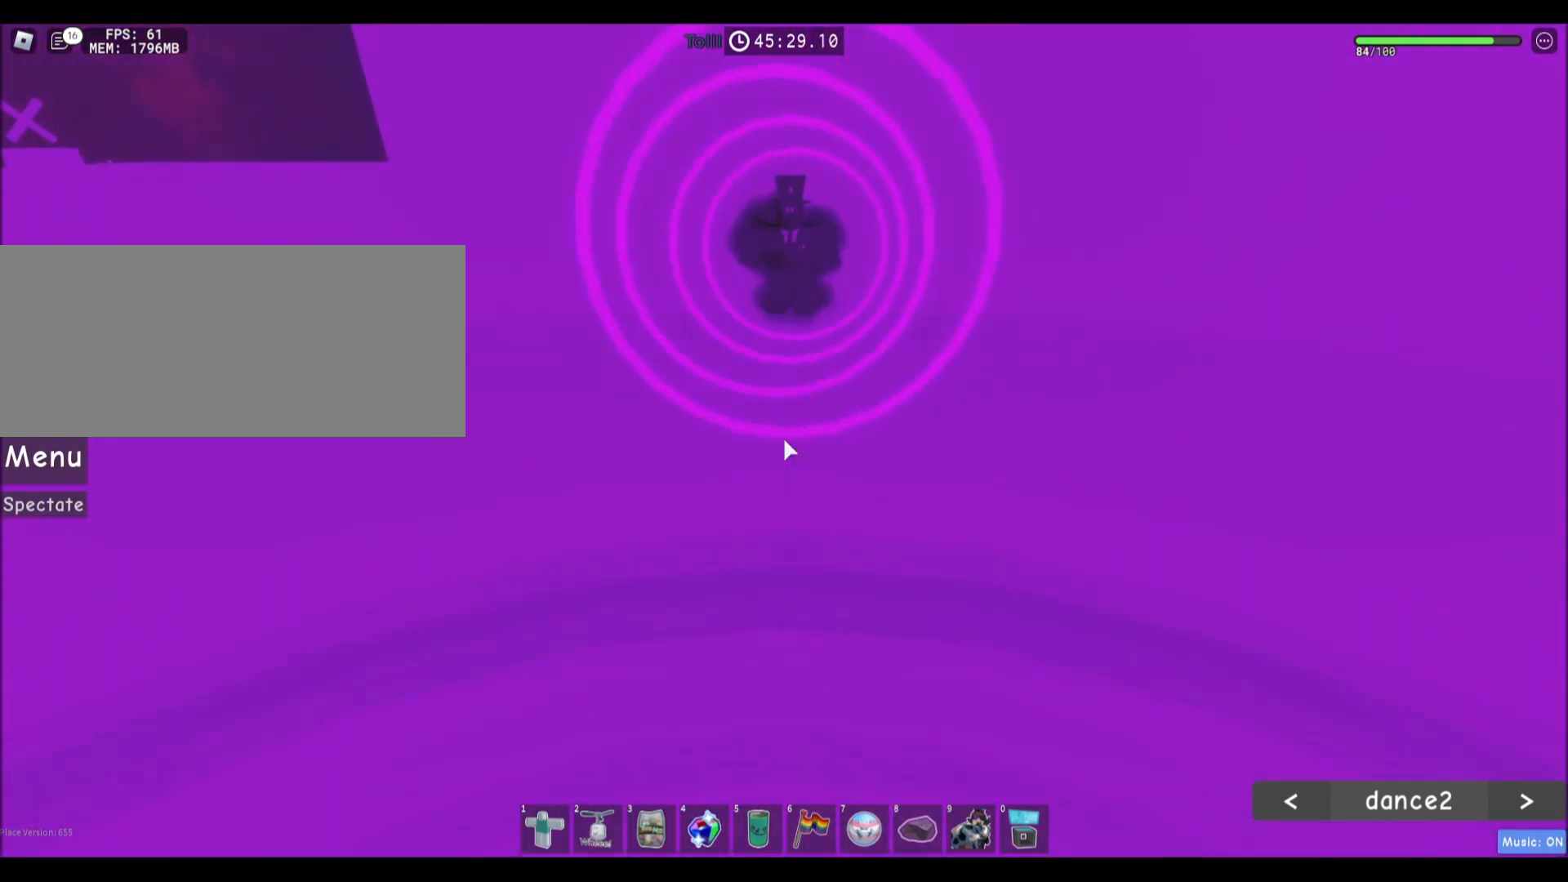
{"keys": ["d", "w"], "mouse": [], "events": [[367, "d", "down"]]}
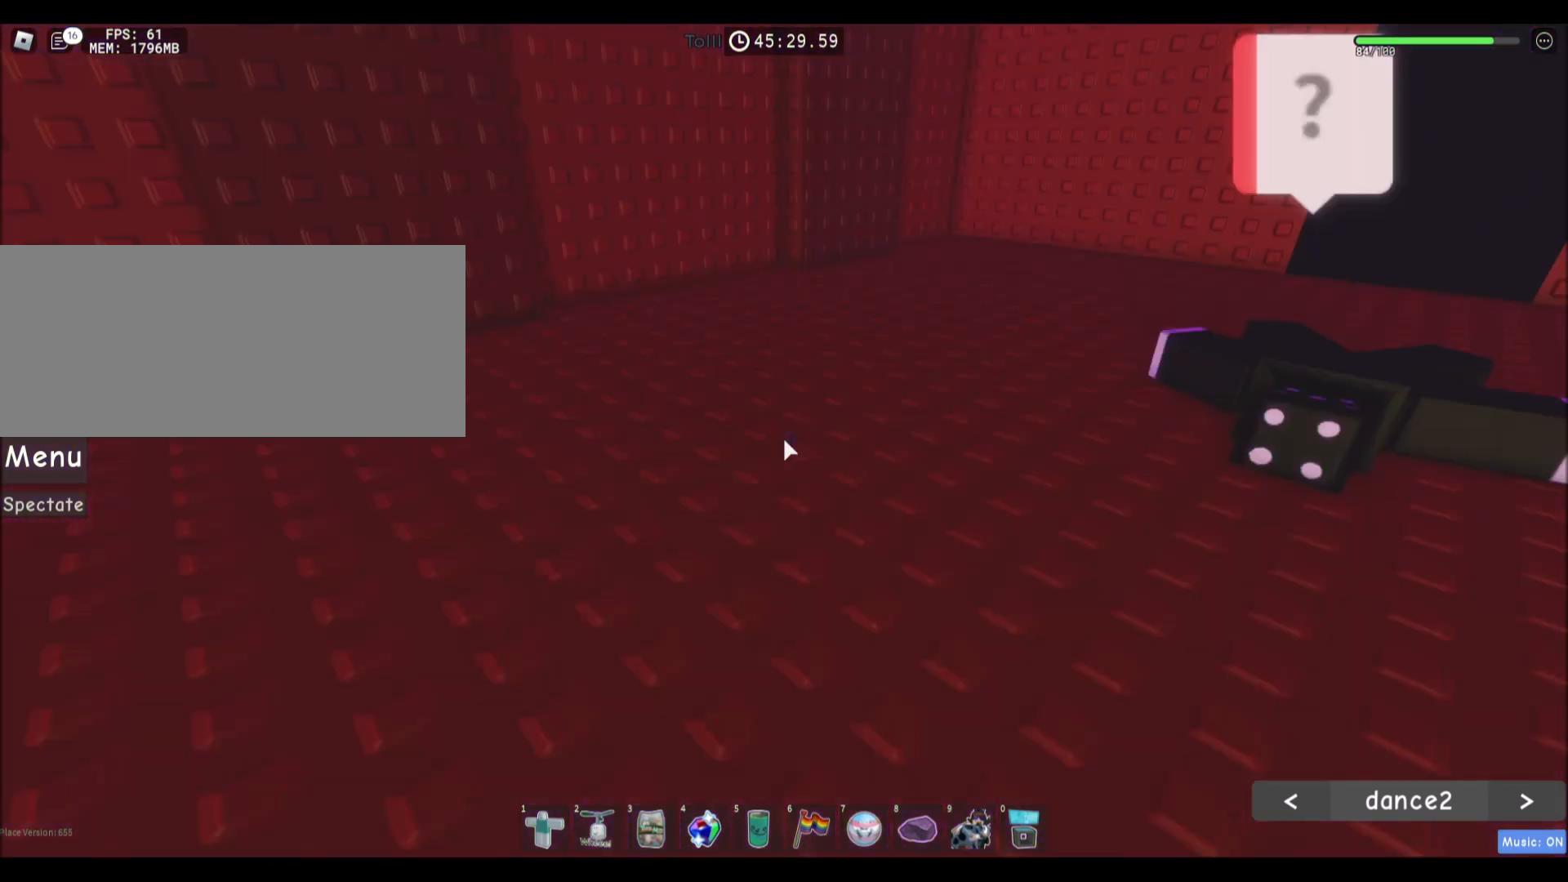
{"keys": [], "mouse": [], "events": [[200, "w", "up"], [233, "d", "up"]]}
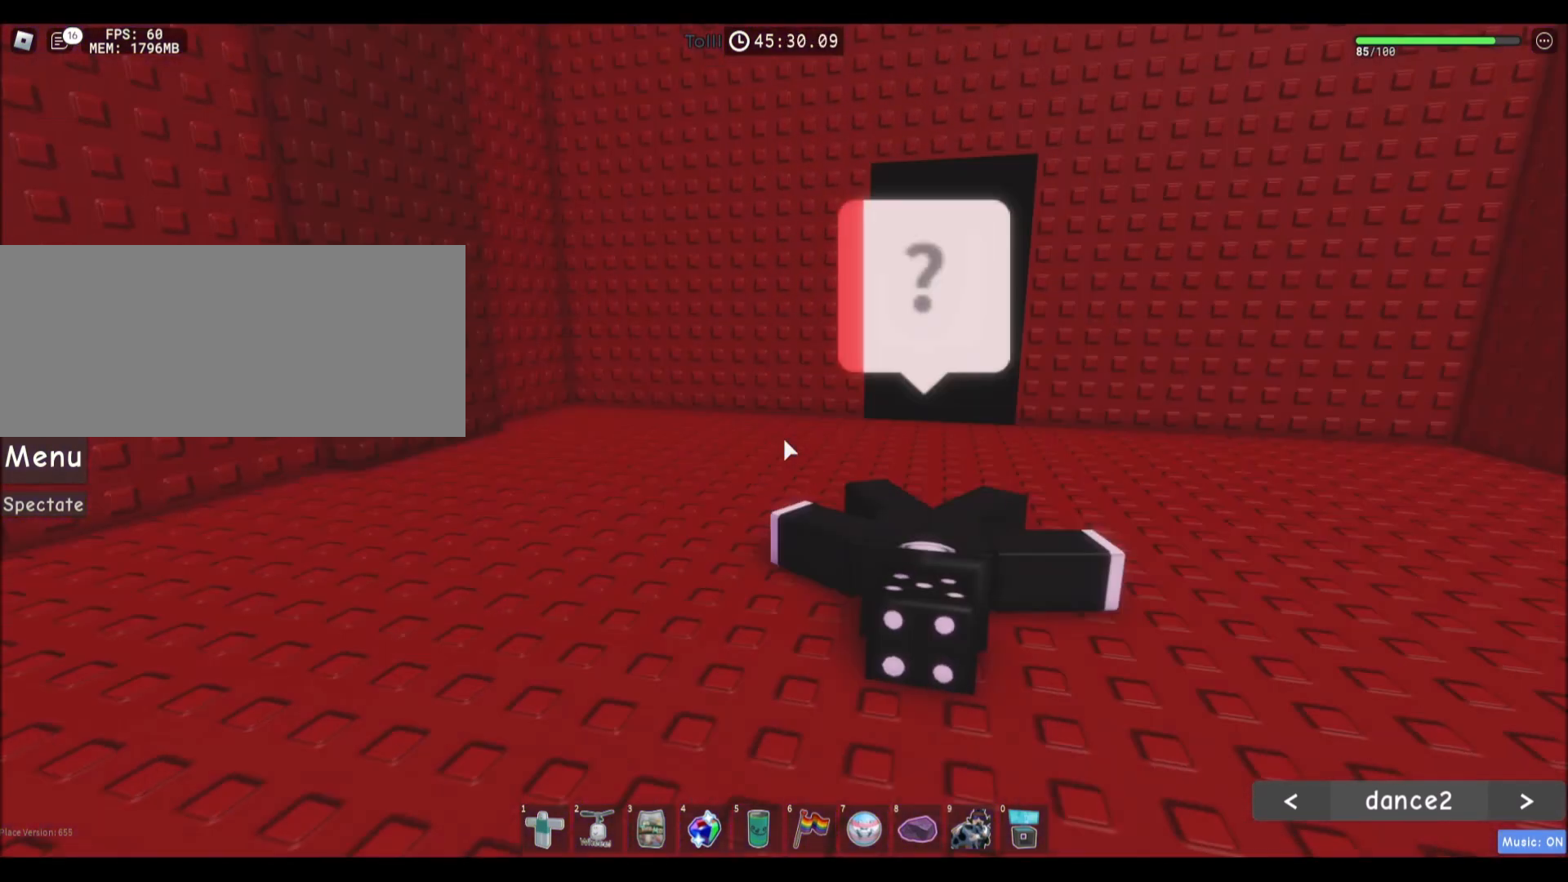
{"keys": ["a", "w"], "mouse": [], "events": [[100, "a", "down"], [100, "w", "down"]]}
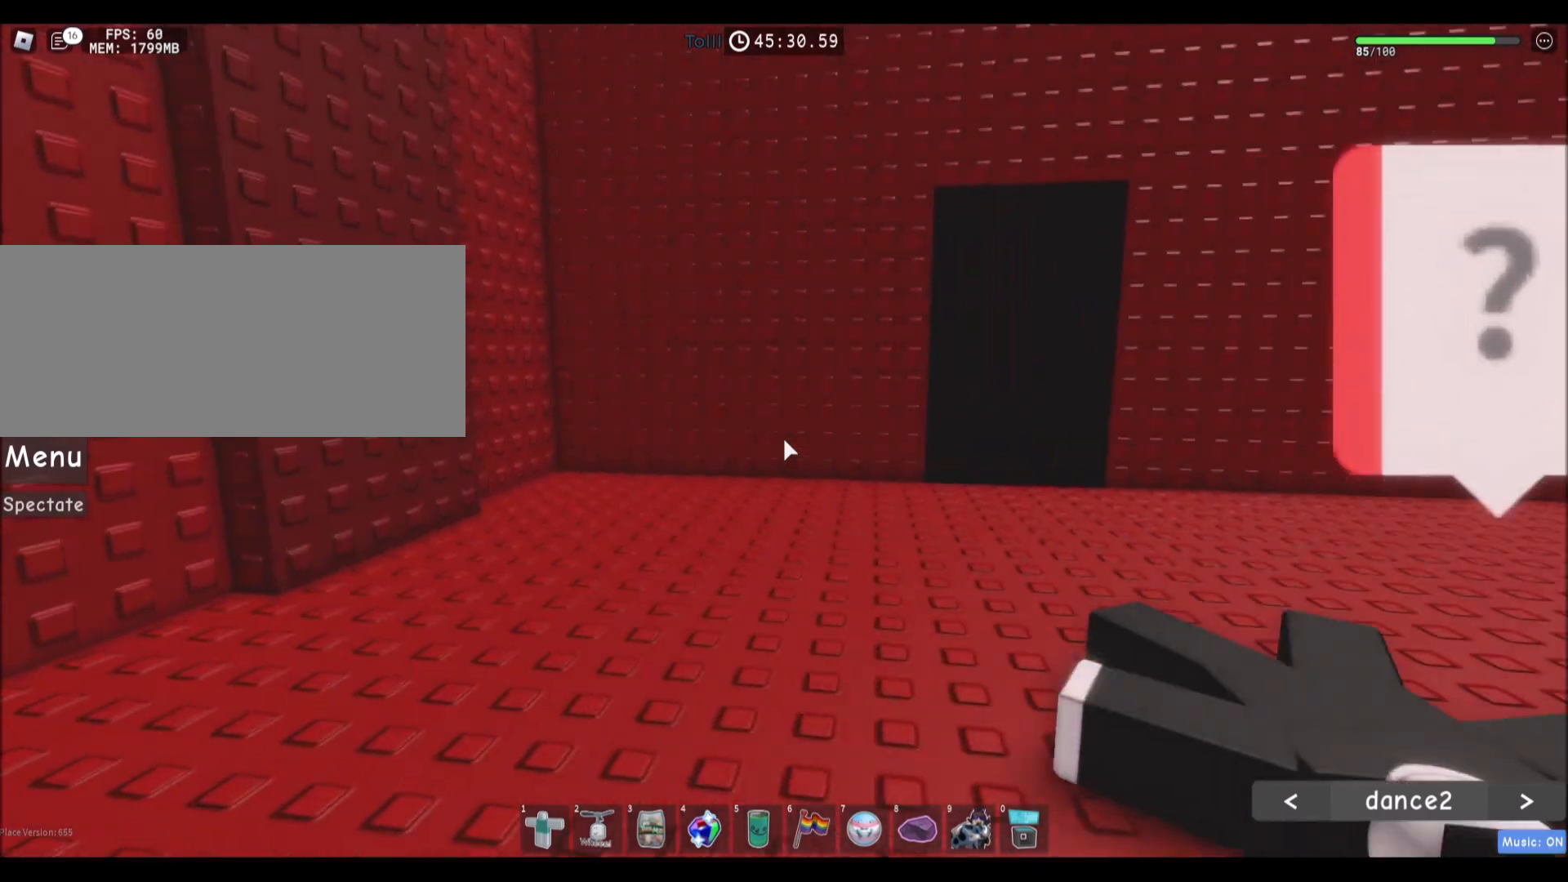
{"keys": ["w"], "mouse": ["wheel"], "events": [[67, "a", "up"], [400, "mouse_wheel", "down"]]}
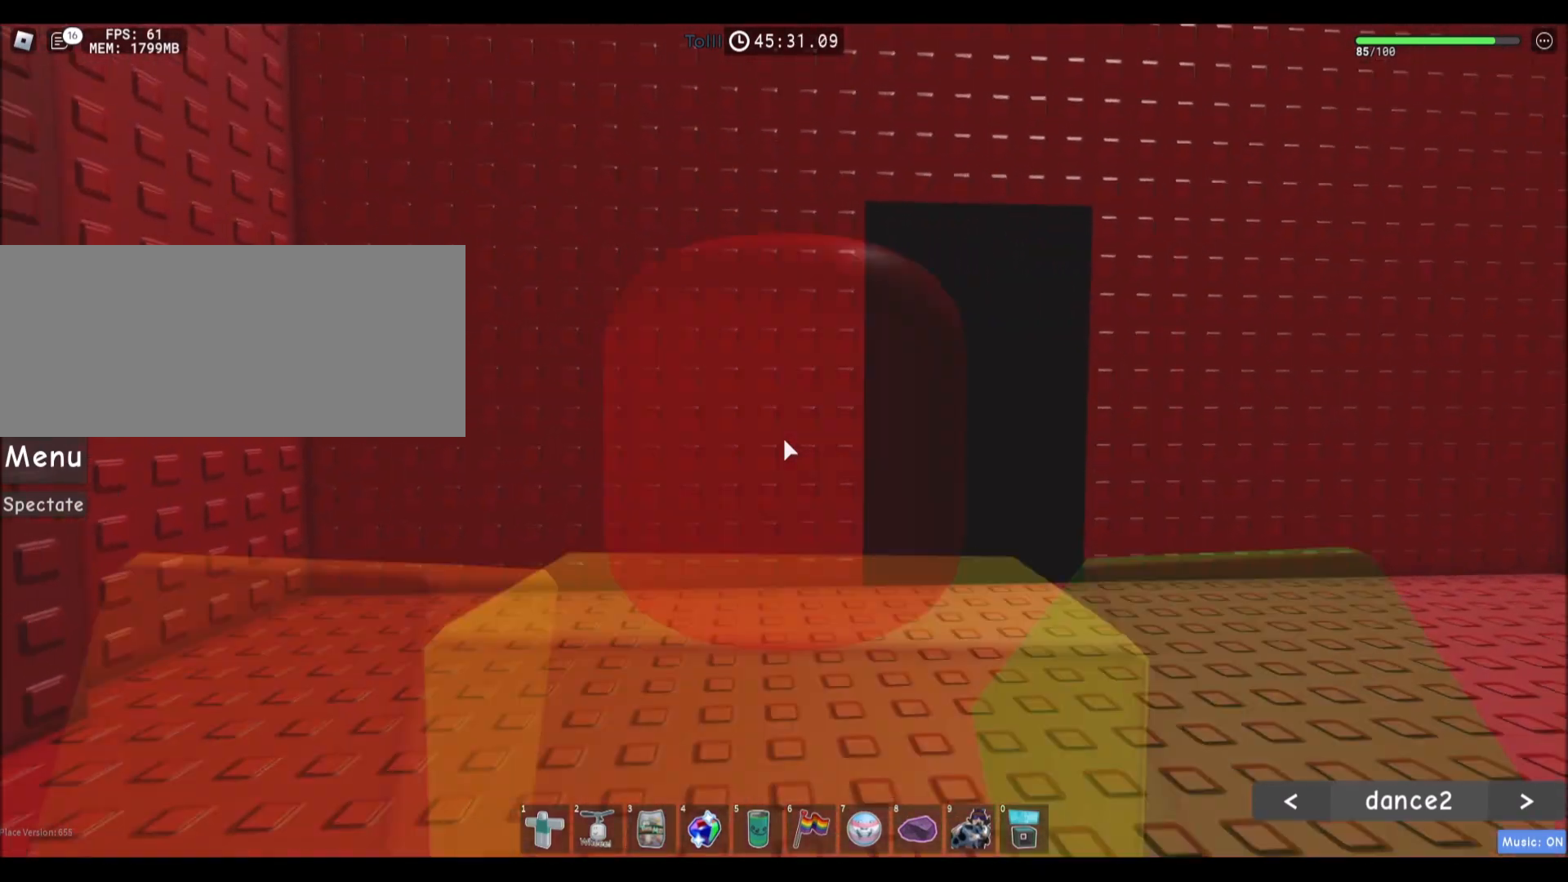
{"keys": ["d", "w"], "mouse": ["right"], "events": [[200, "mouse_wheel", "up"], [234, "d", "down"], [367, "mouse_right", "down"]]}
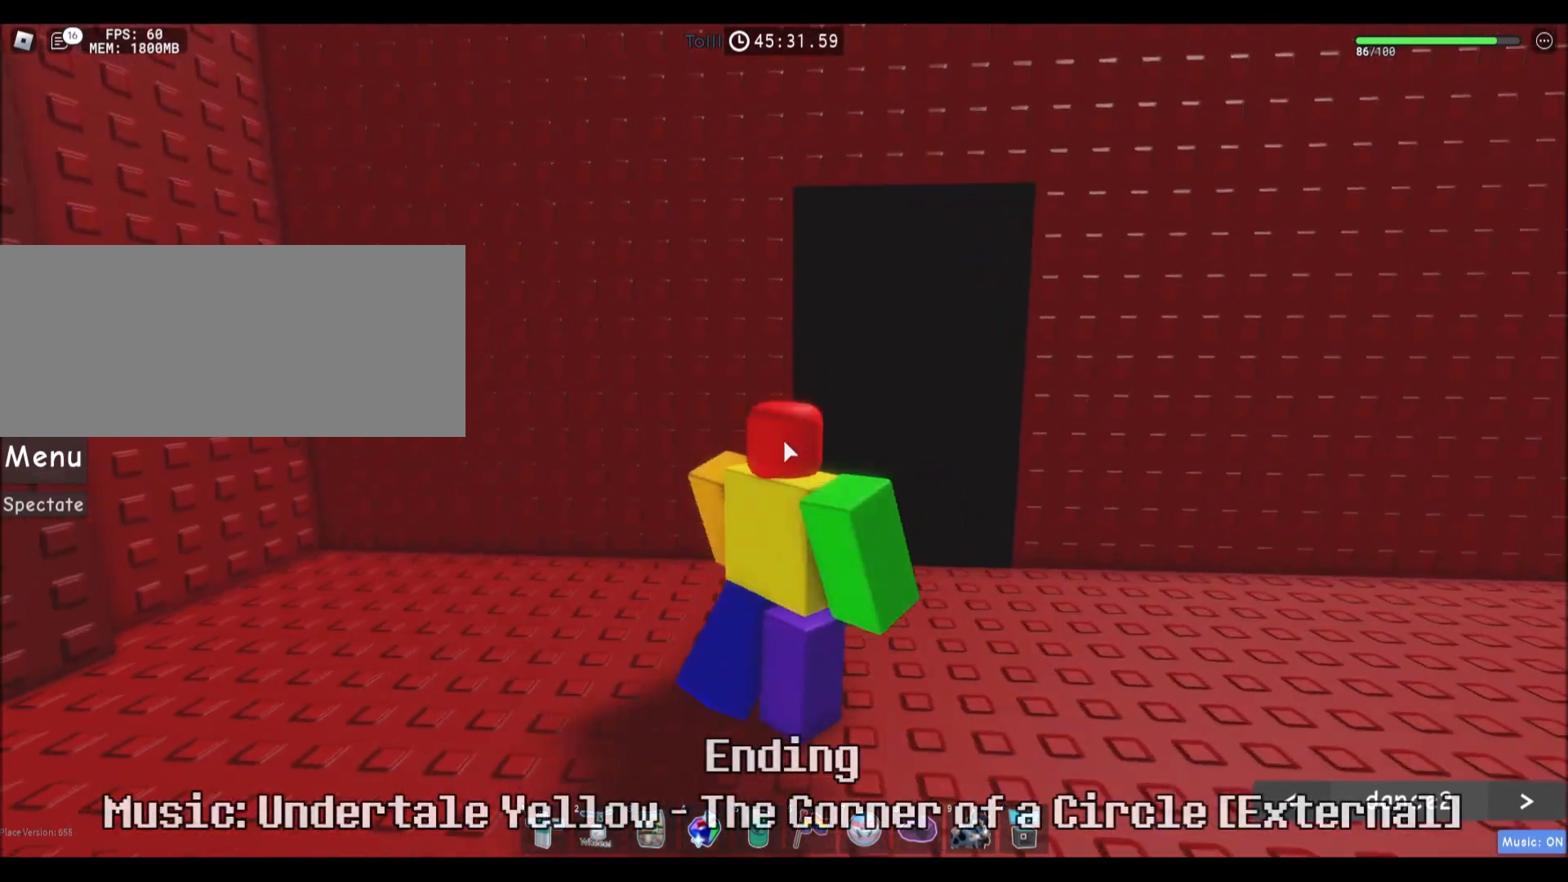
{"keys": ["w"], "mouse": ["right"], "events": [[300, "d", "up"]]}
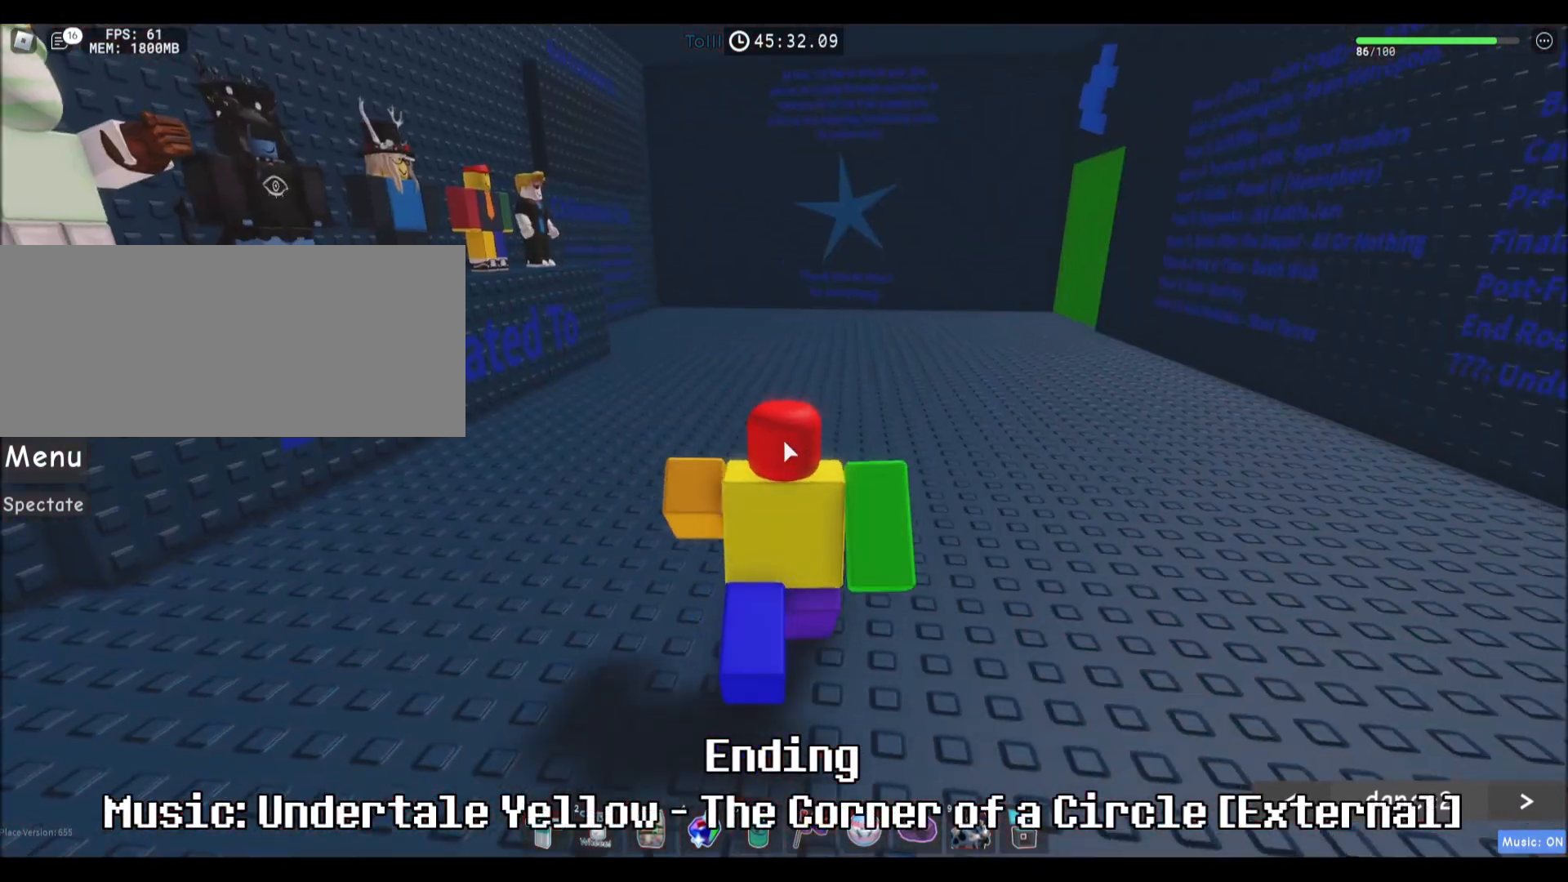
{"keys": ["w"], "mouse": ["left", "right"], "events": [[501, "mouse_left", "down"]]}
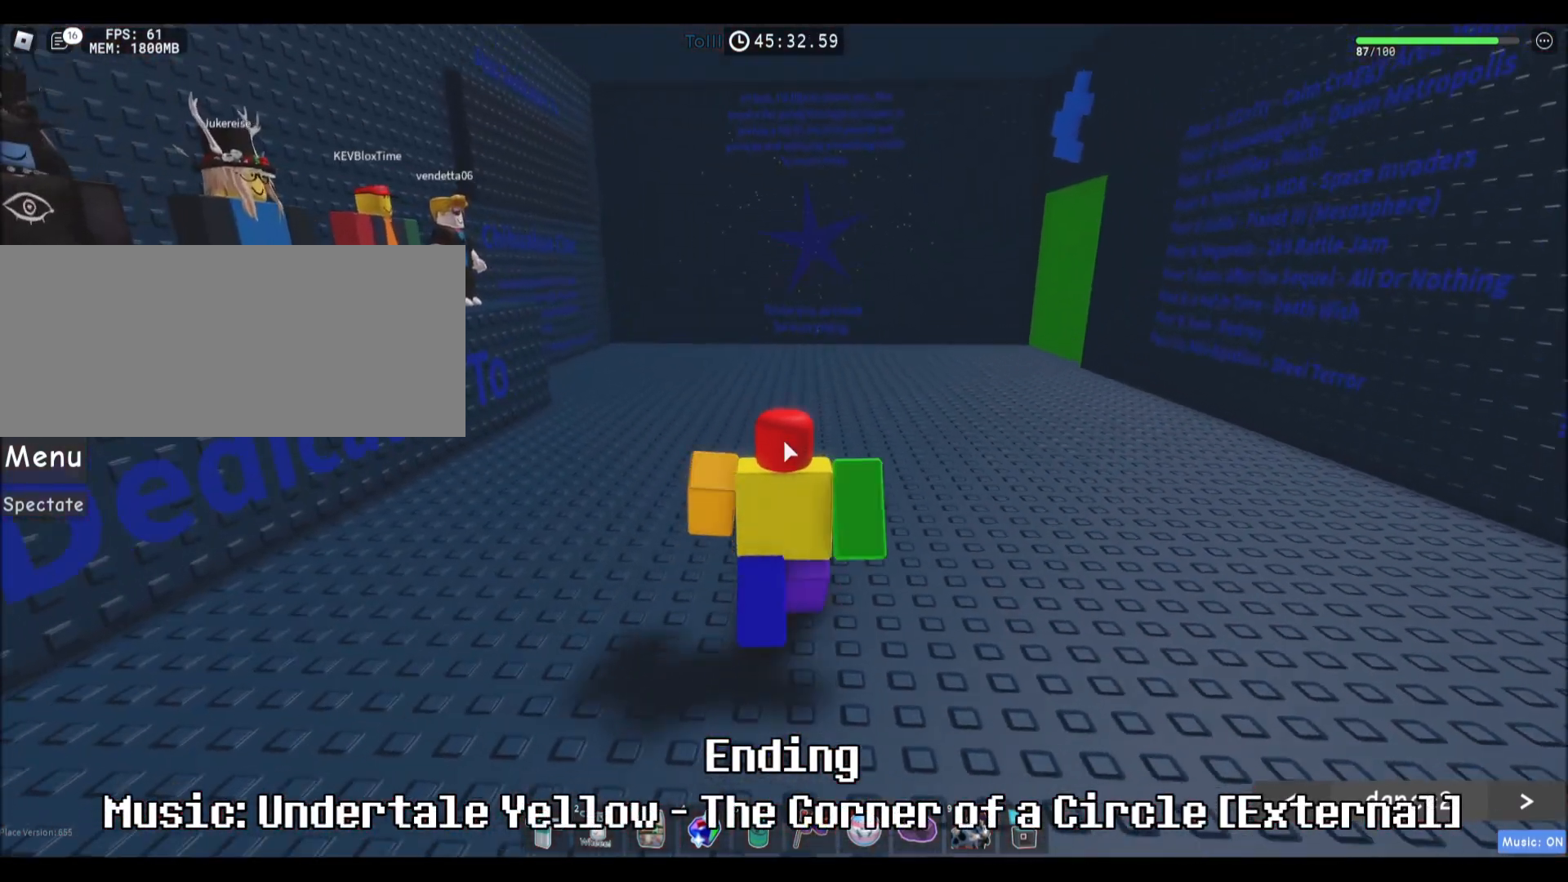
{"keys": ["r", "w"], "mouse": ["wheel", "right"]}
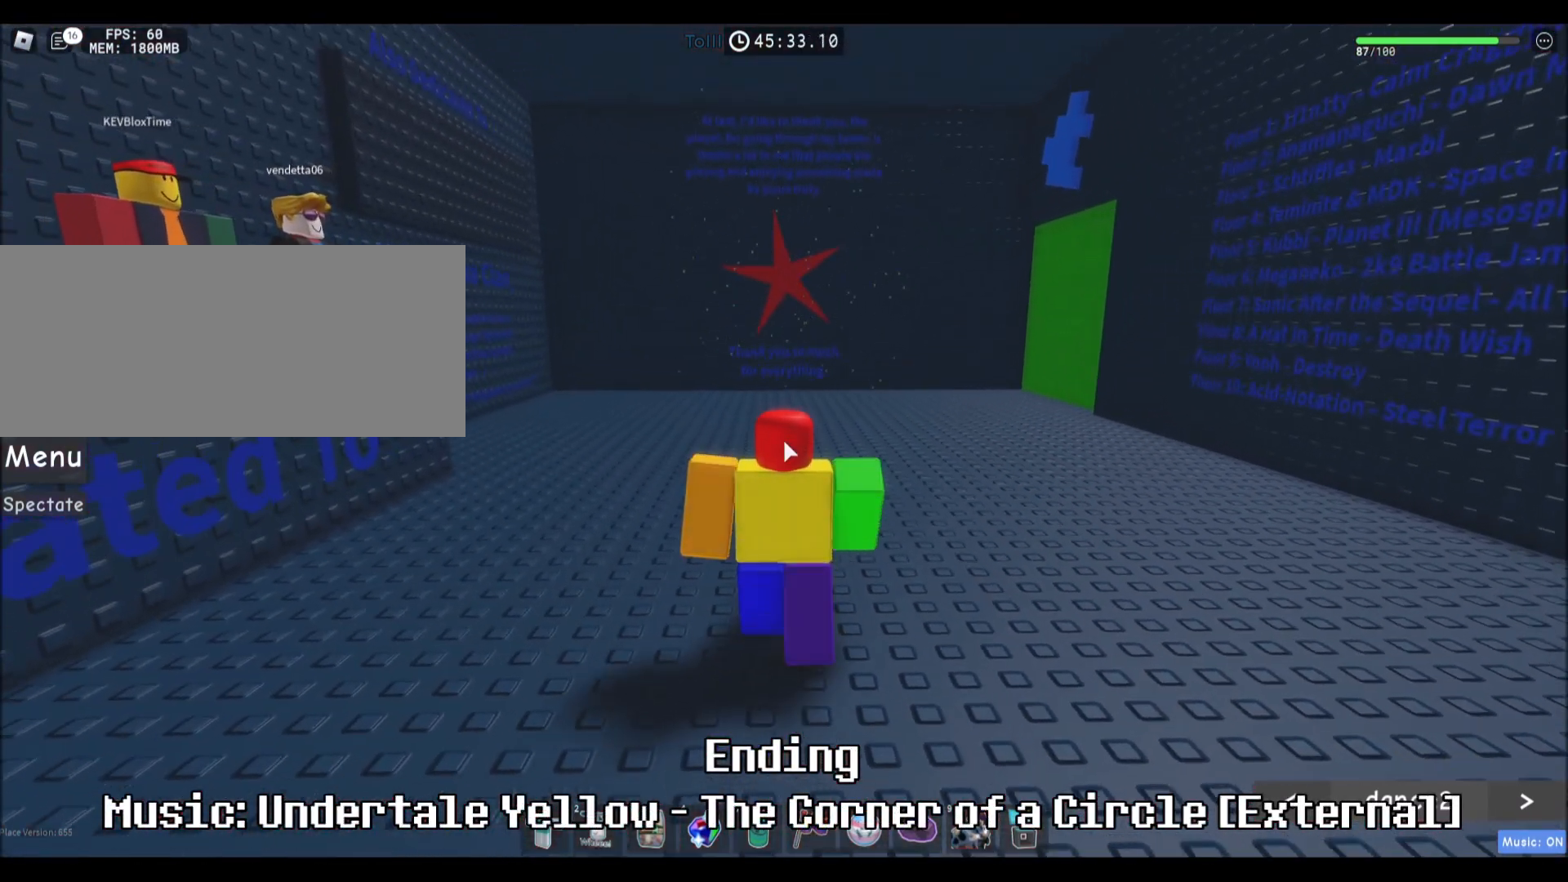
{"keys": ["w"], "mouse": [], "events": [[67, "r", "up"], [134, "s", "down"], [200, "mouse_right", "up"], [200, "mouse_wheel", "up"], [234, "a", "down"], [234, "s", "up"], [301, "shift", "down"], [334, "a", "up"], [401, "shift", "up"]]}
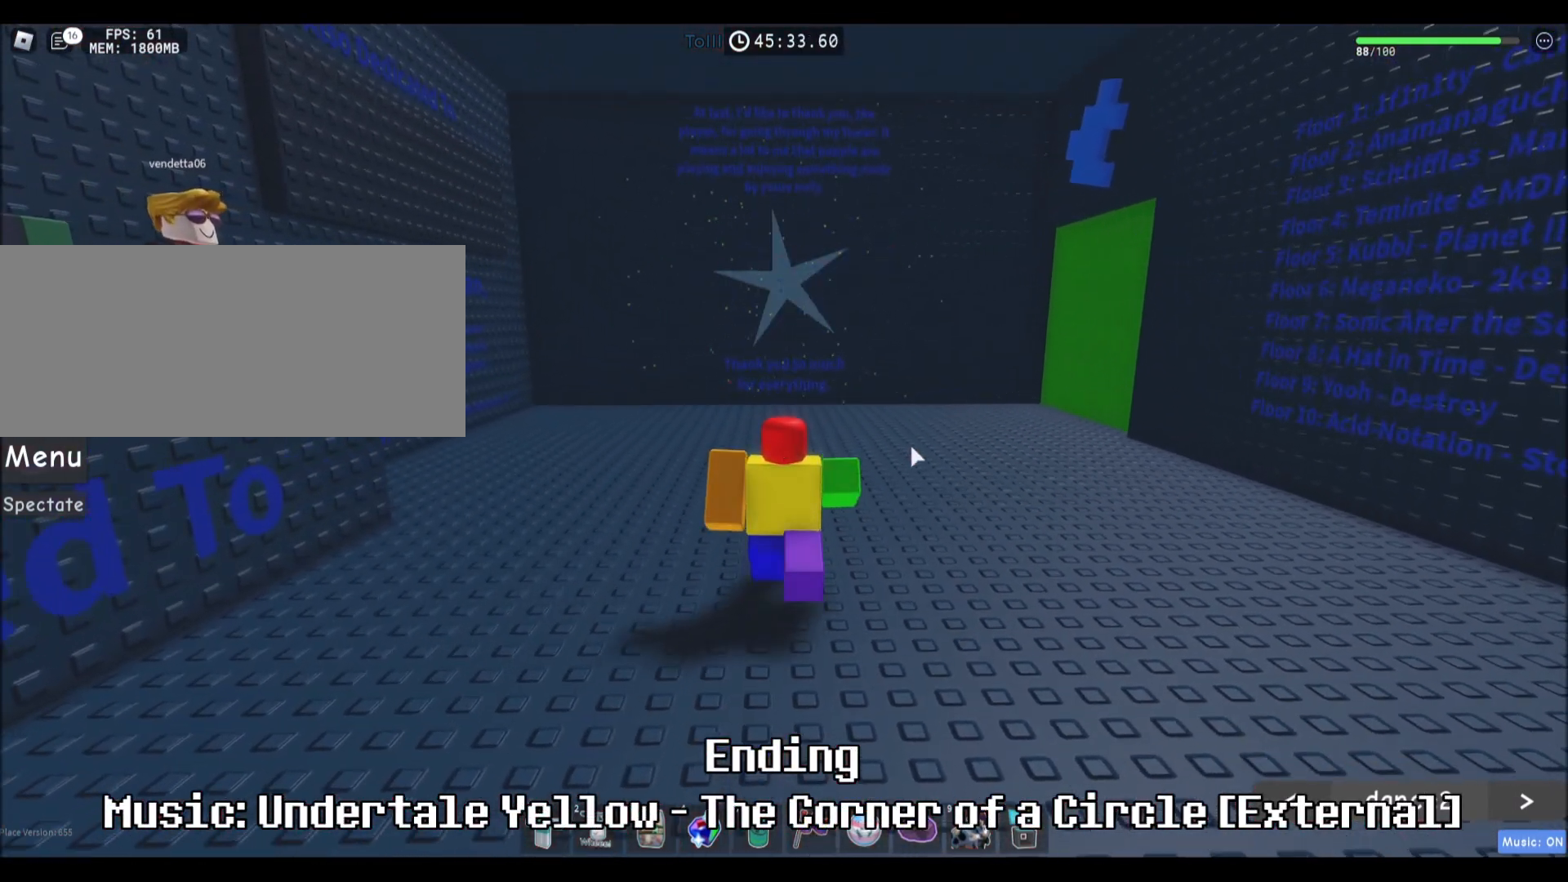
{"keys": ["w"], "mouse": [], "events": []}
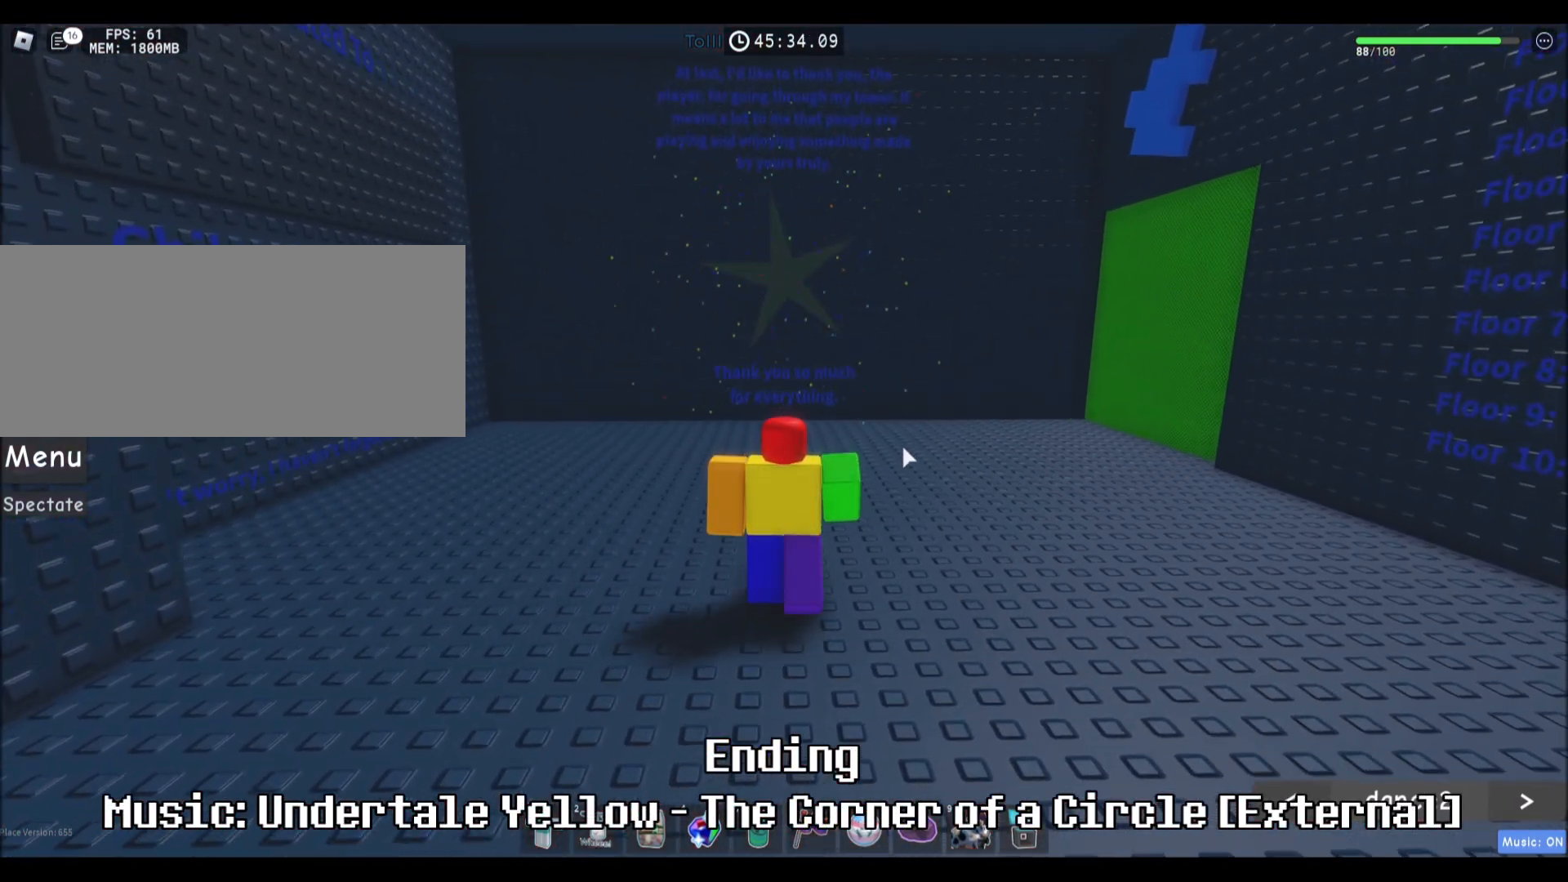
{"keys": ["w"], "mouse": [], "events": []}
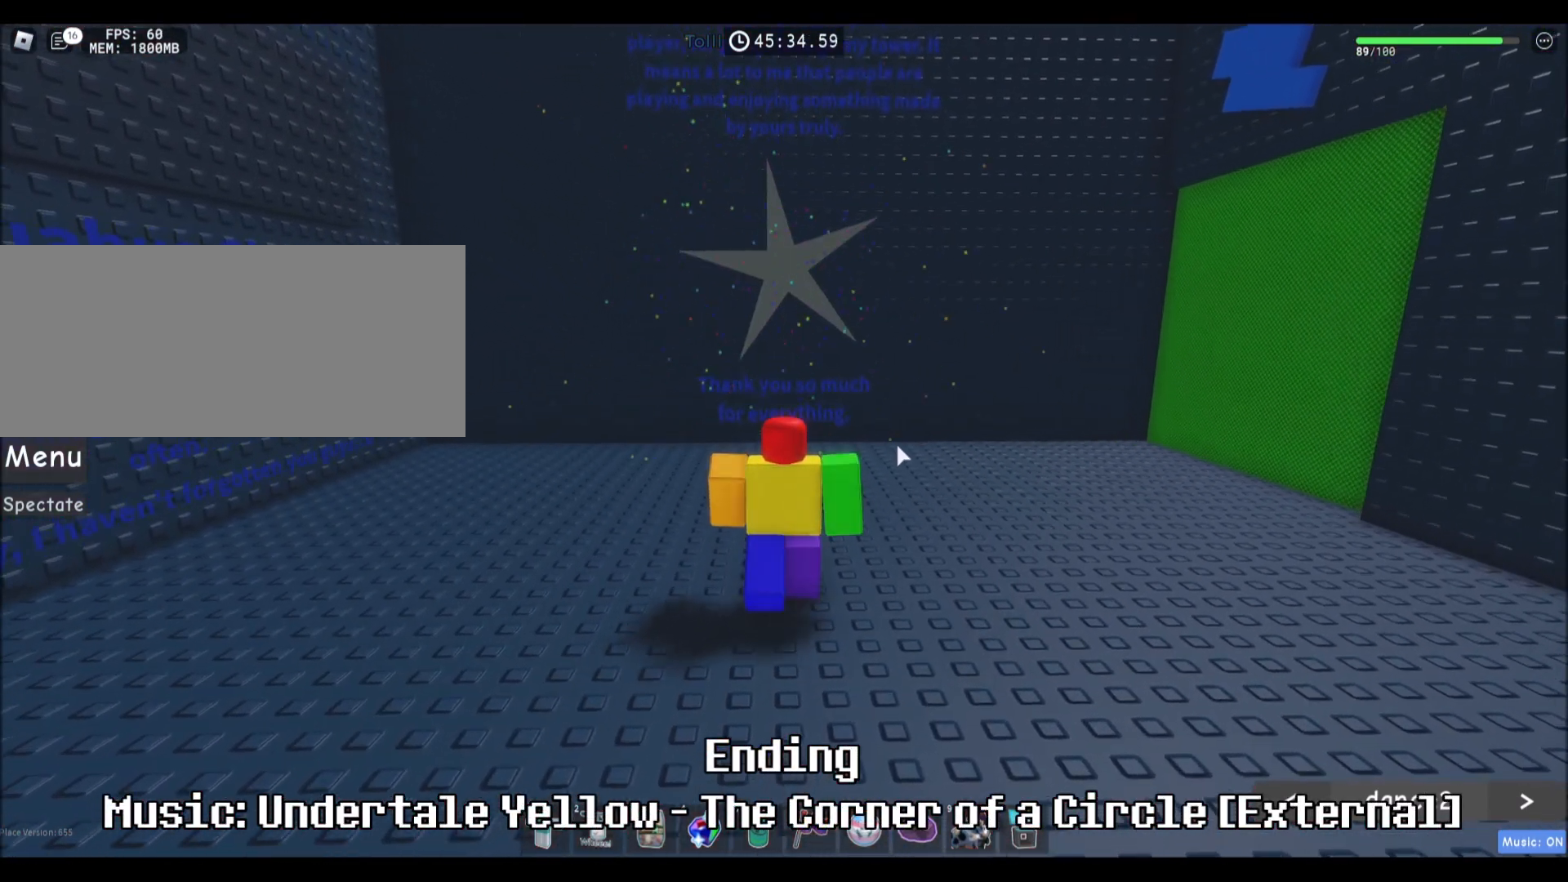
{"keys": [], "mouse": ["right"], "events": [[367, "mouse_right", "down"], [434, "w", "up"]]}
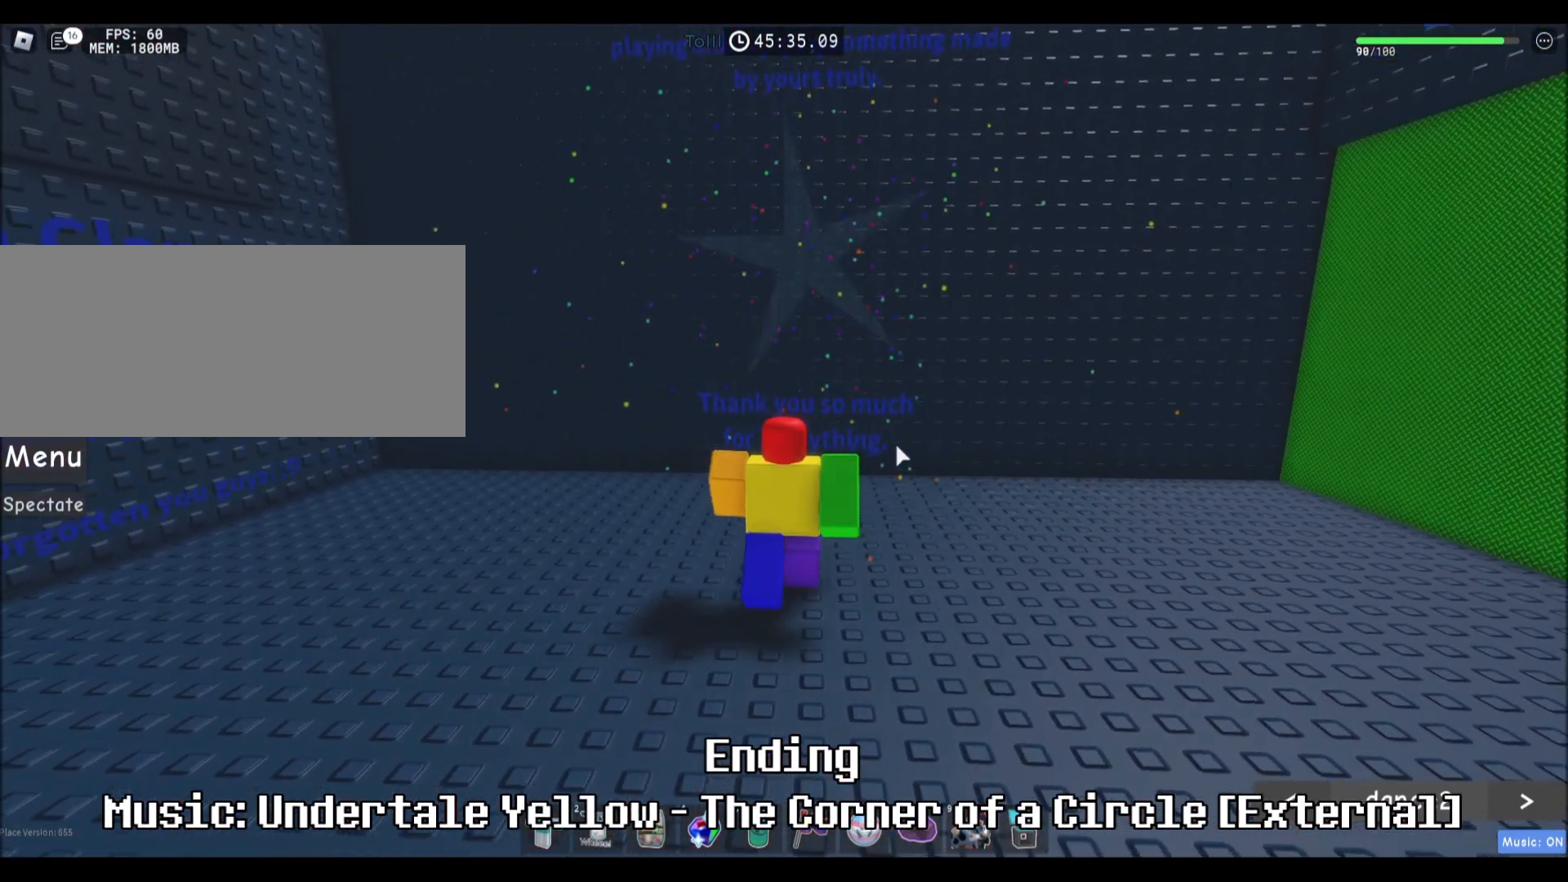
{"keys": [], "mouse": ["right"], "events": [[100, "s", "down"], [134, "d", "down"], [301, "s", "up"], [367, "d", "up"]]}
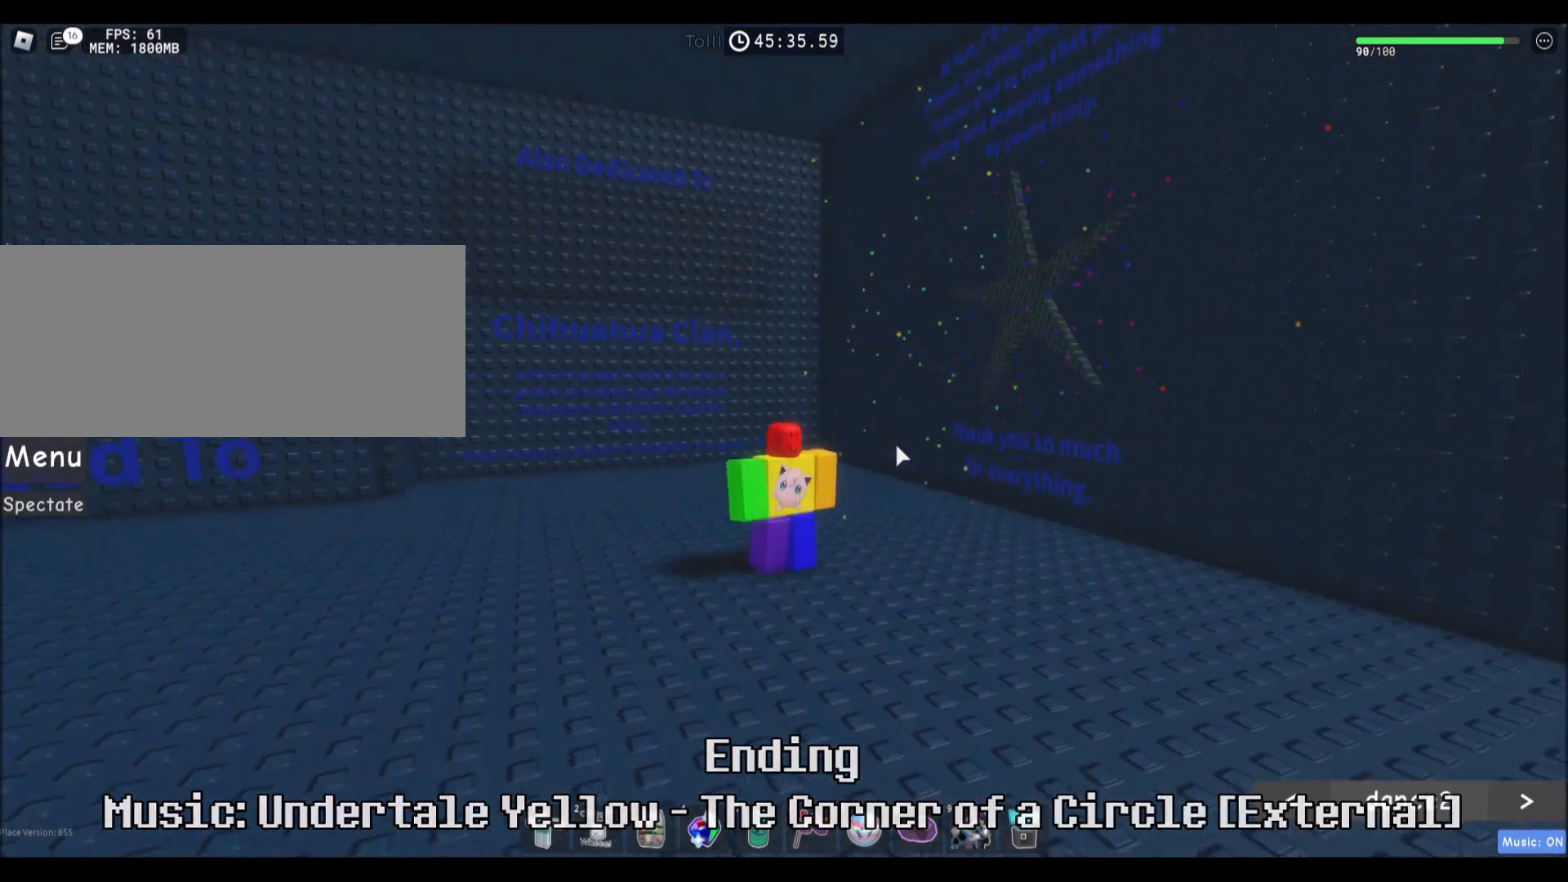
{"keys": [], "mouse": ["right"], "events": []}